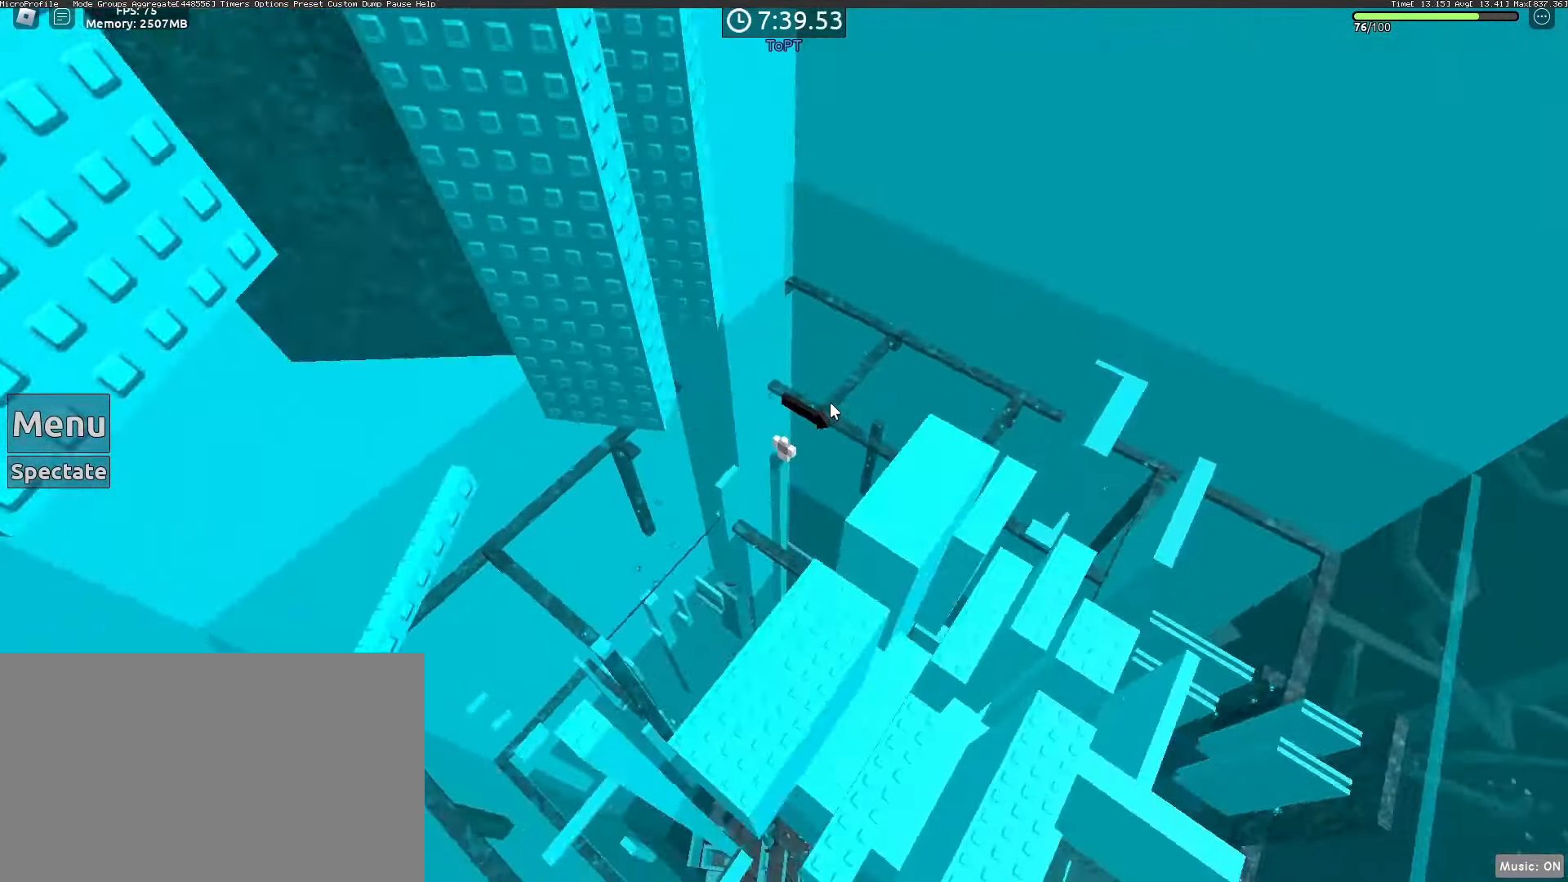
Gameplay with keyboard and mouse; each line is a JSON object with the keys and mouse buttons held at the frame after it. "events" lists presses ("down") and releases ("up") of "1", "2", "3", "4", "5", "a", "alt", "c", "caps_lock", "ctrl", "d", "e", "f", "g", "q", "r", "s", "shift", "space", "t", "tab", "v", "w", "x", "z", "mouse_left", "mouse_wheel" and "mouse_right" between this image and that frame as [ms after this image, input, new state], when the widget could be followed in between. "mouse_left", "mouse_wheel", "mouse_right" = the "left", "wheel", "right" buttons of the "mouse" list. No other keys are recorded. "wheel" means that the mouse wheel is clicked or scrolled. Not read: mouse_move.
{"keys": [], "mouse": ["right"], "events": [[183, "mouse_wheel", "down"], [233, "mouse_wheel", "up"], [283, "mouse_wheel", "down"], [333, "mouse_wheel", "up"]]}
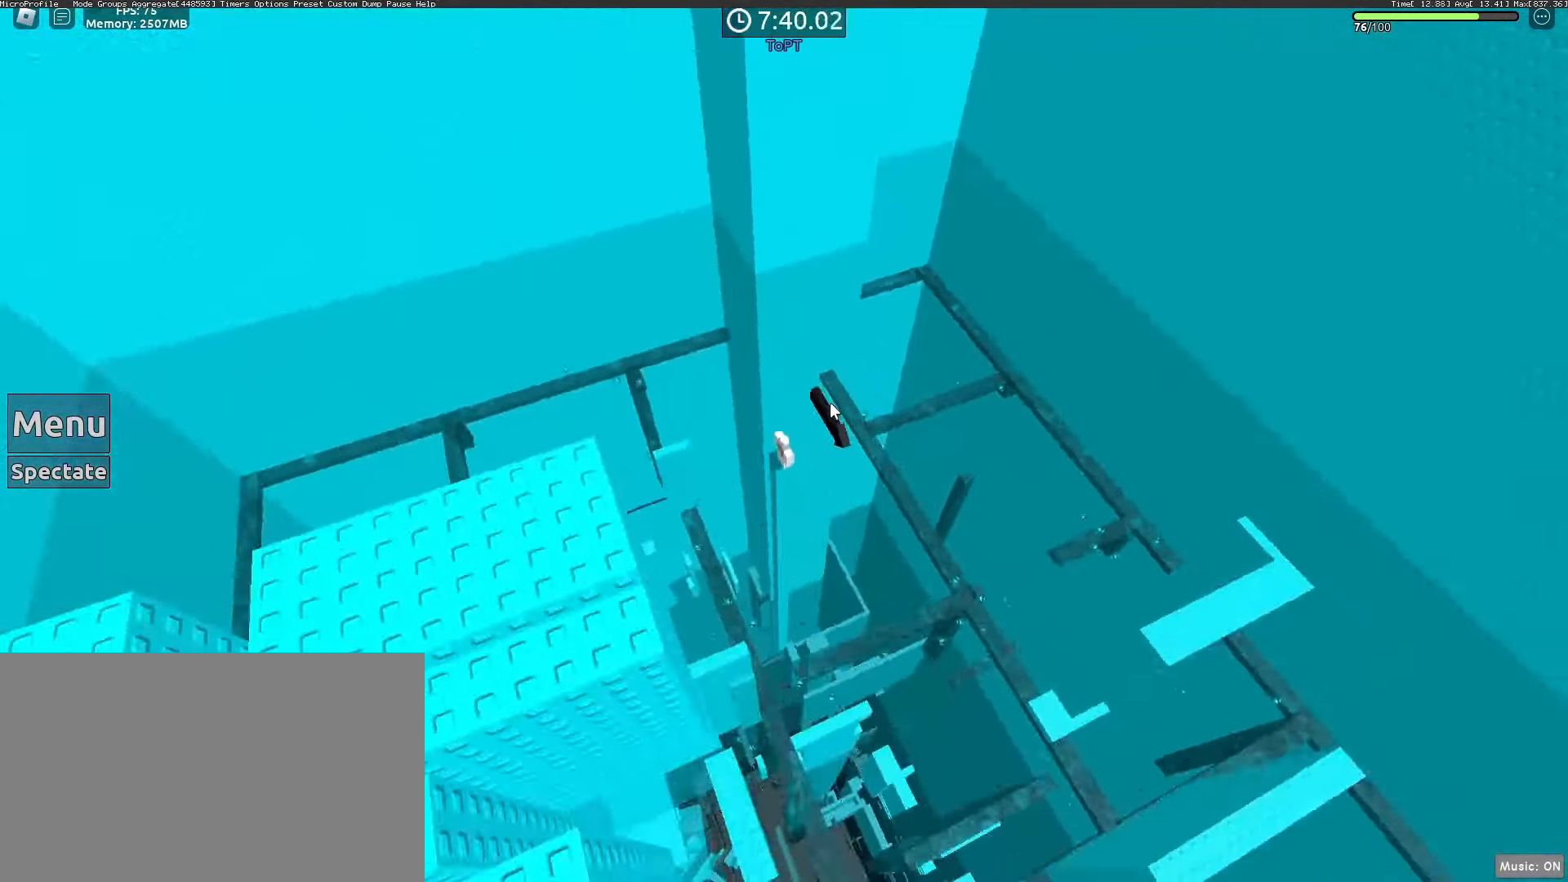
{"keys": [], "mouse": ["right"], "events": []}
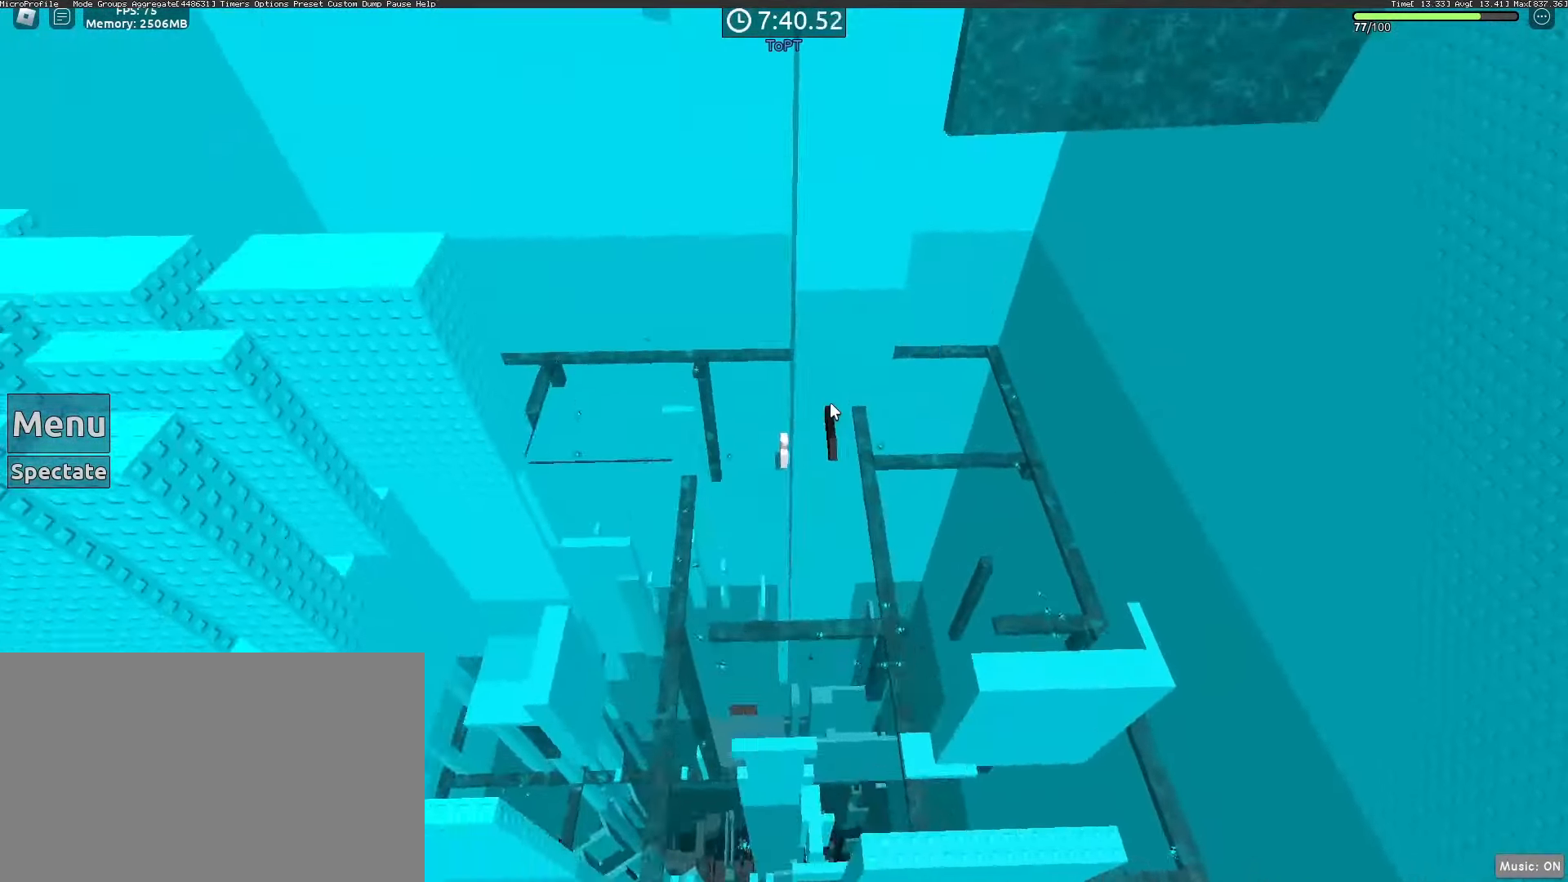
{"keys": [], "mouse": ["right"], "events": []}
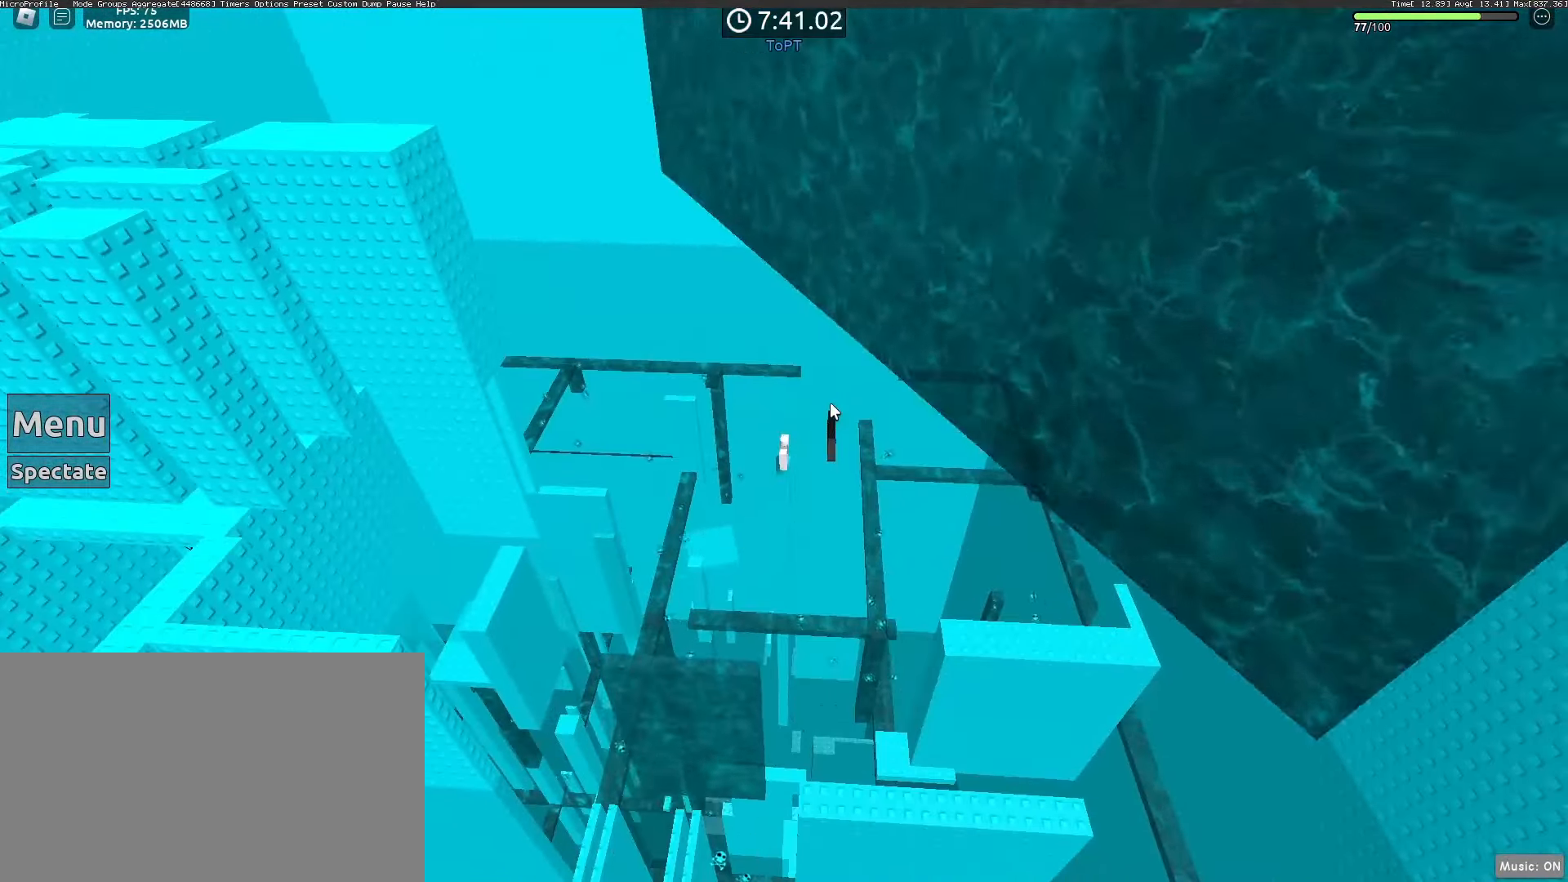
{"keys": [], "mouse": ["right"], "events": [[250, "mouse_wheel", "down"], [333, "mouse_wheel", "up"]]}
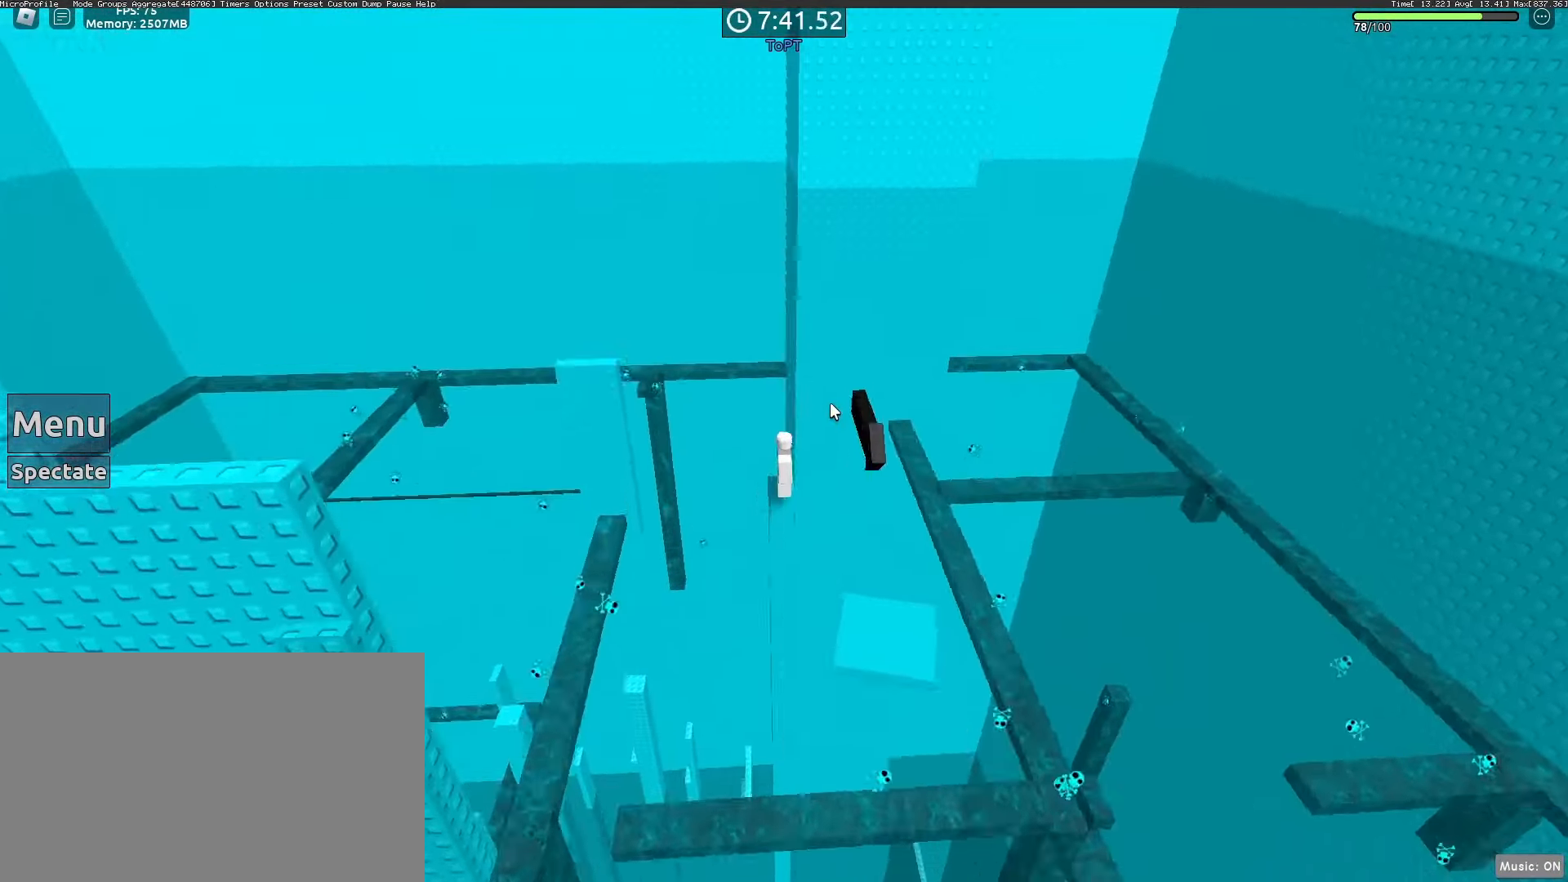
{"keys": [], "mouse": ["right"], "events": []}
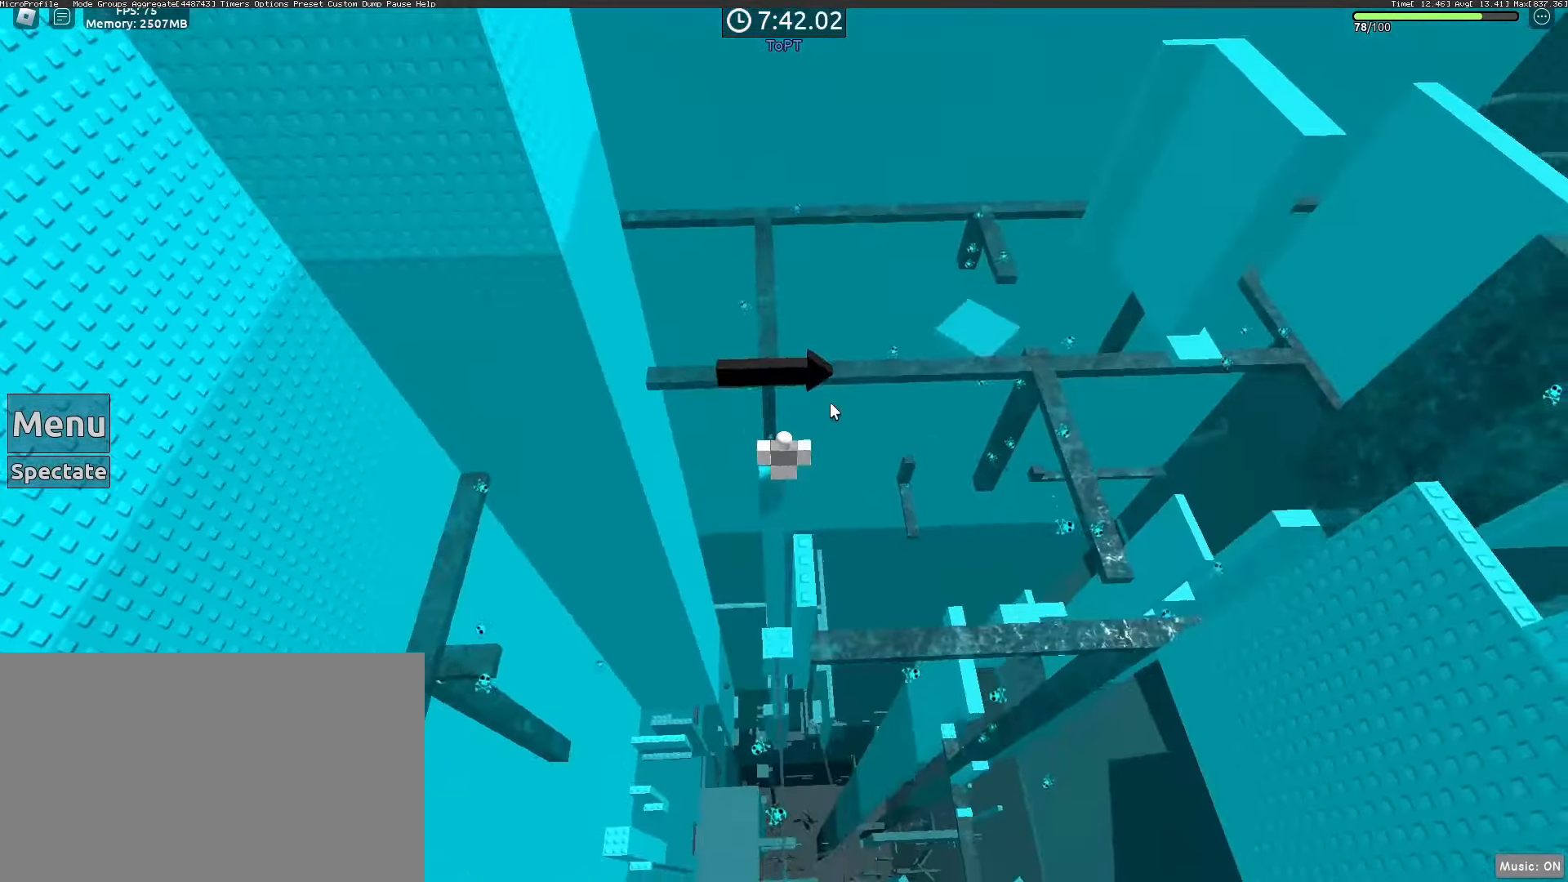
{"keys": [], "mouse": ["right"], "events": []}
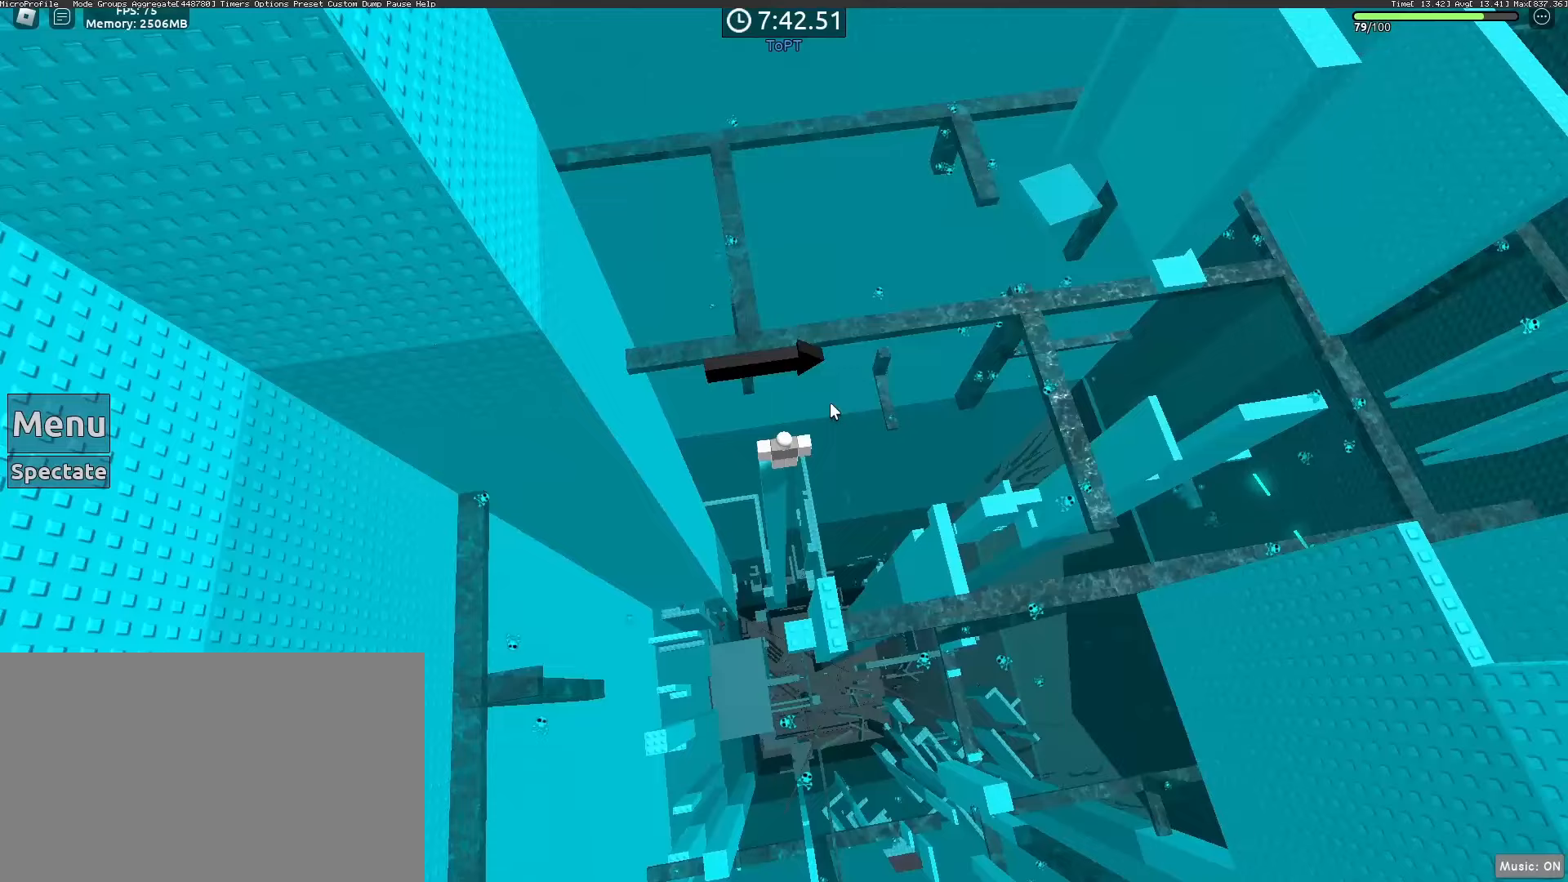
{"keys": [], "mouse": ["right"], "events": []}
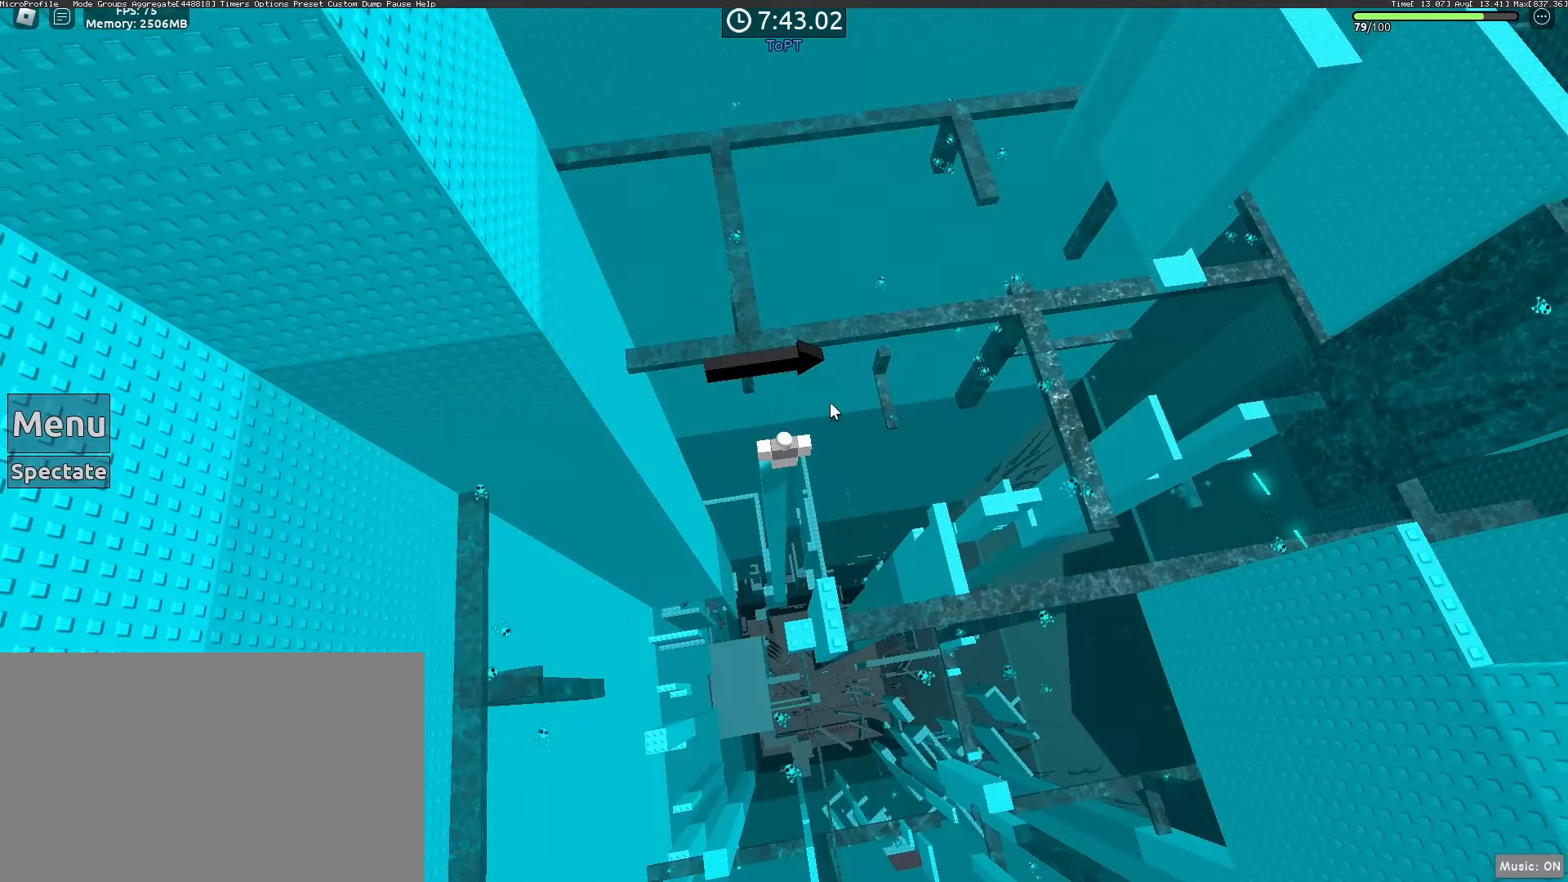
{"keys": [], "mouse": [], "events": [[300, "mouse_wheel", "down"], [400, "mouse_wheel", "up"], [483, "mouse_right", "up"]]}
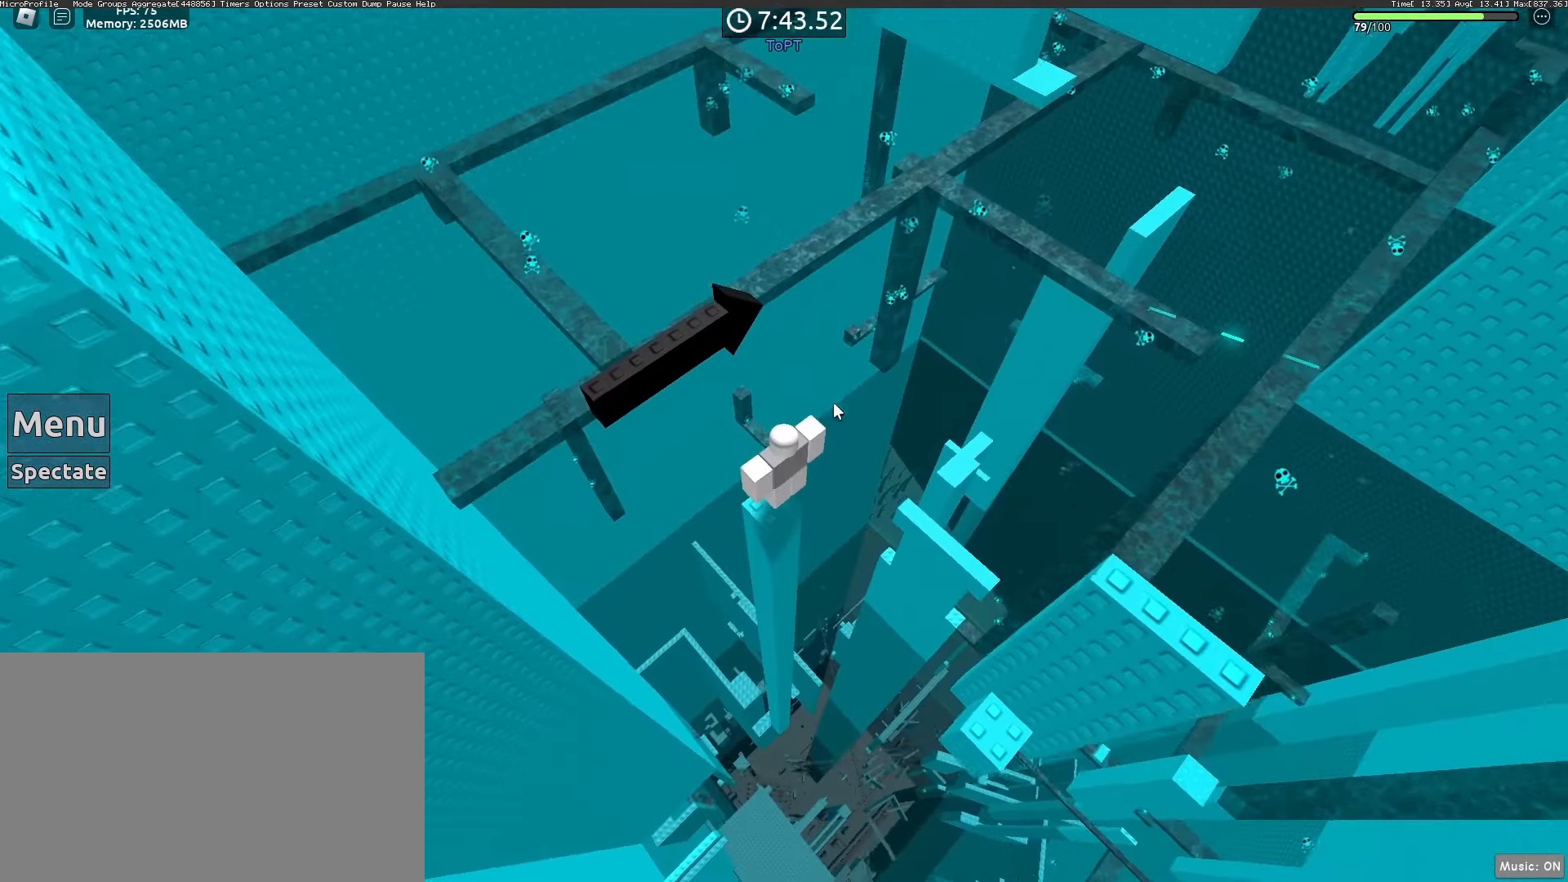
{"keys": [], "mouse": ["wheel", "right"], "events": [[317, "mouse_right", "down"], [367, "mouse_wheel", "down"], [417, "mouse_wheel", "up"], [500, "mouse_wheel", "down"]]}
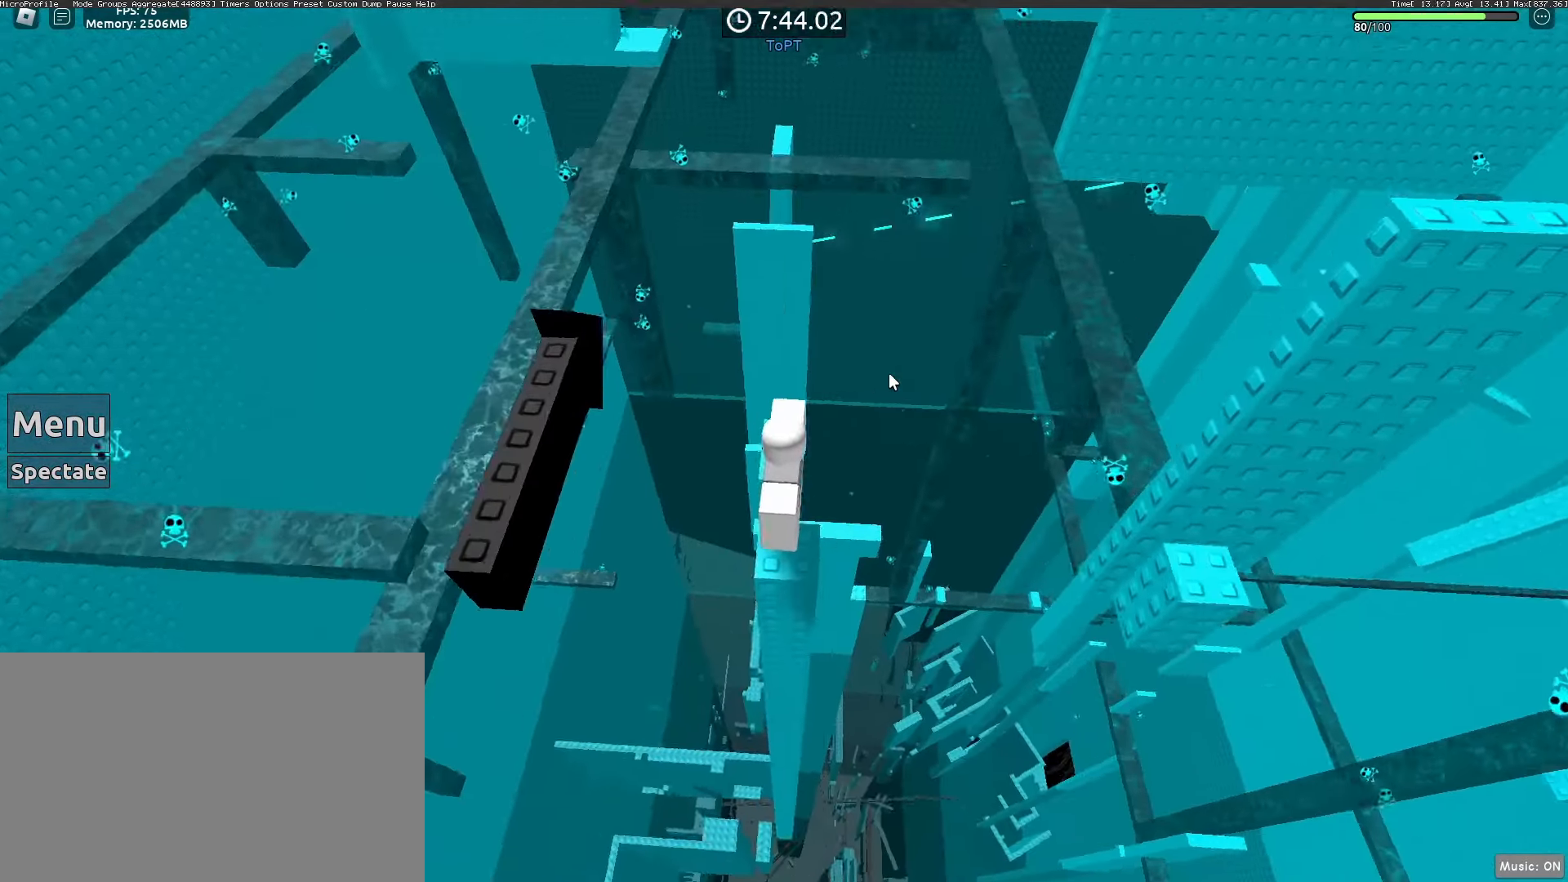
{"keys": [], "mouse": ["right"], "events": [[50, "mouse_wheel", "up"], [150, "space", "down"], [233, "space", "up"], [283, "mouse_wheel", "down"], [333, "mouse_wheel", "up"]]}
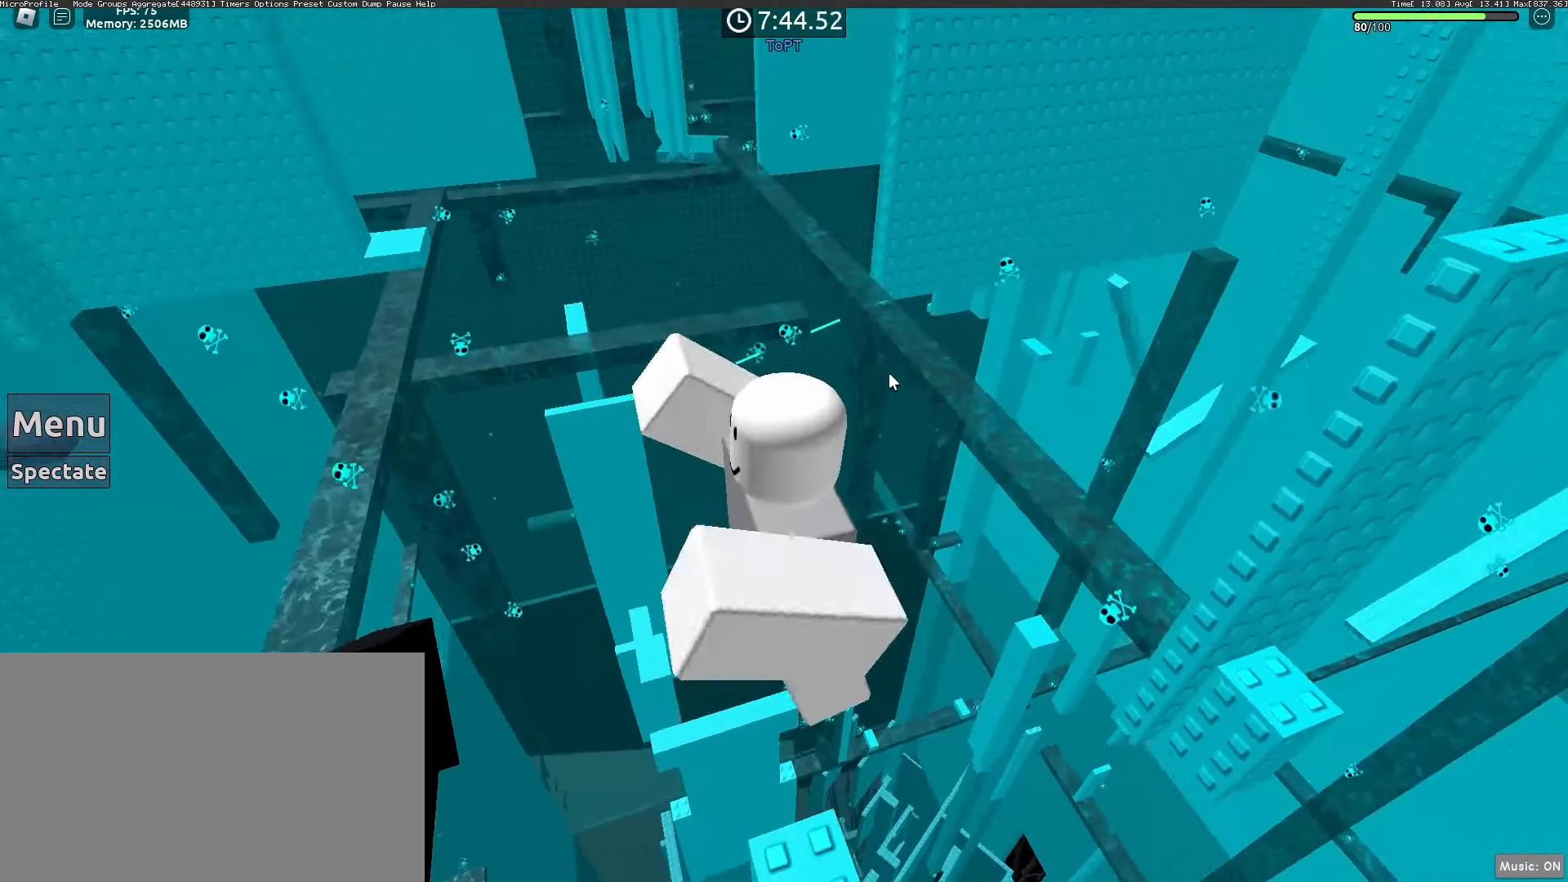
{"keys": [], "mouse": ["right"]}
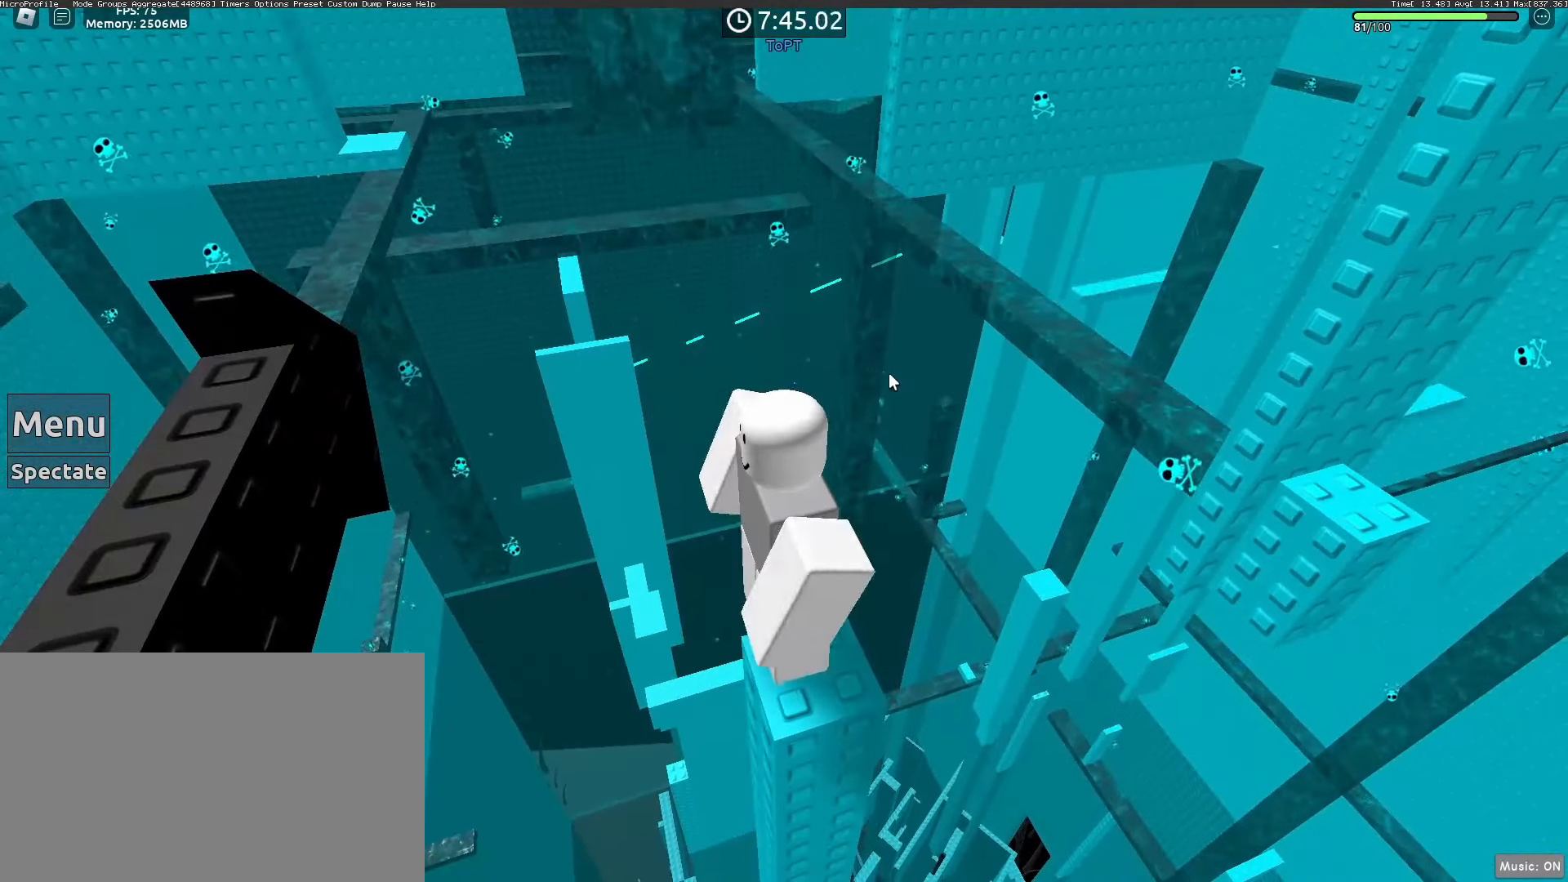
{"keys": [], "mouse": ["right"]}
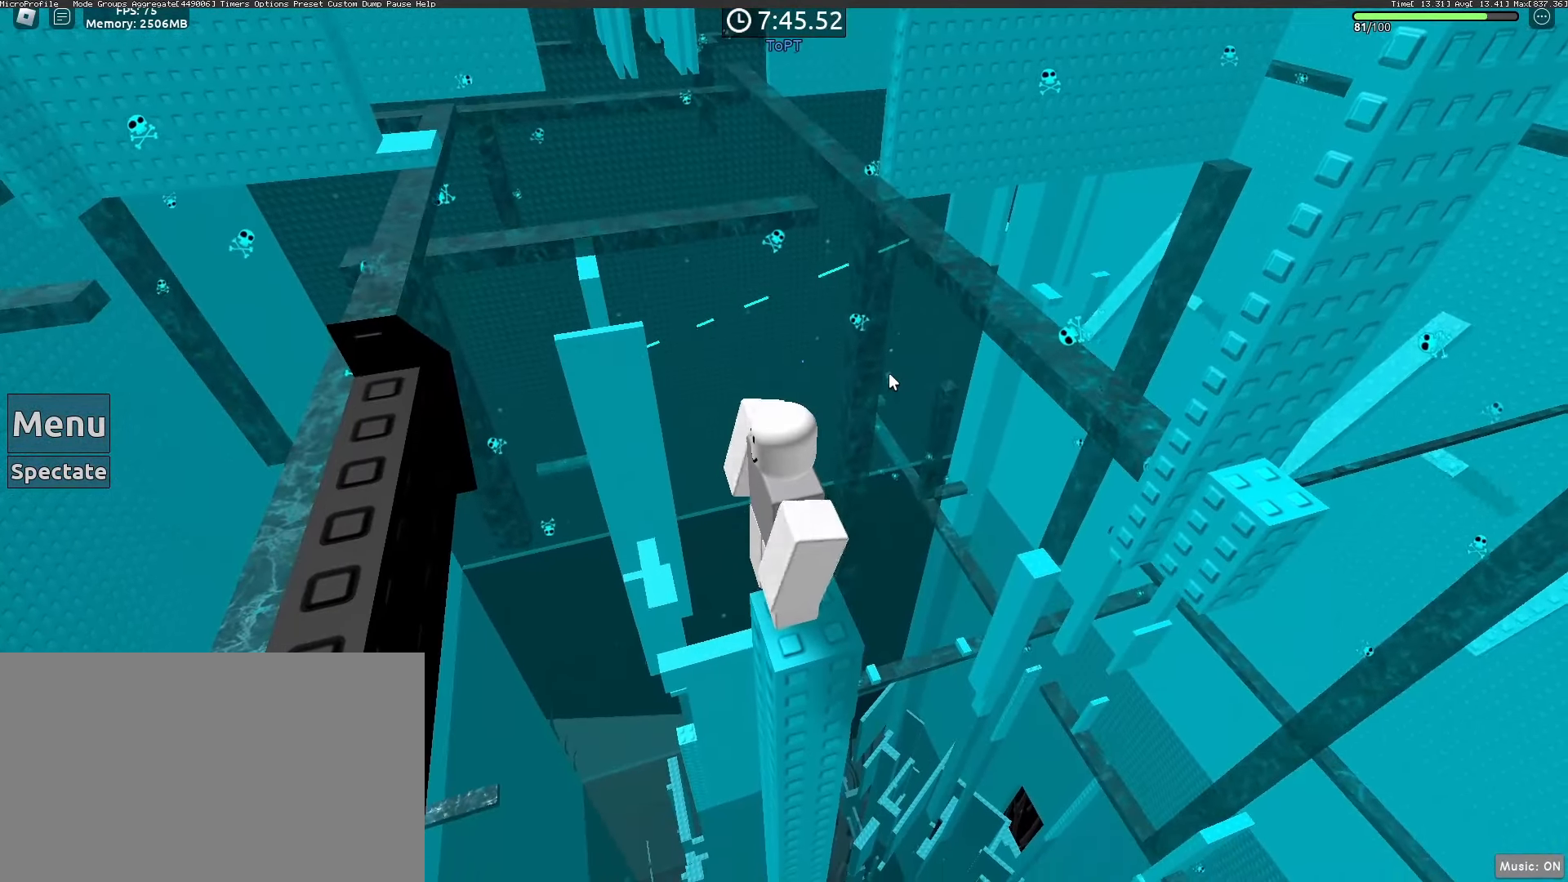
{"keys": [], "mouse": ["right"], "events": []}
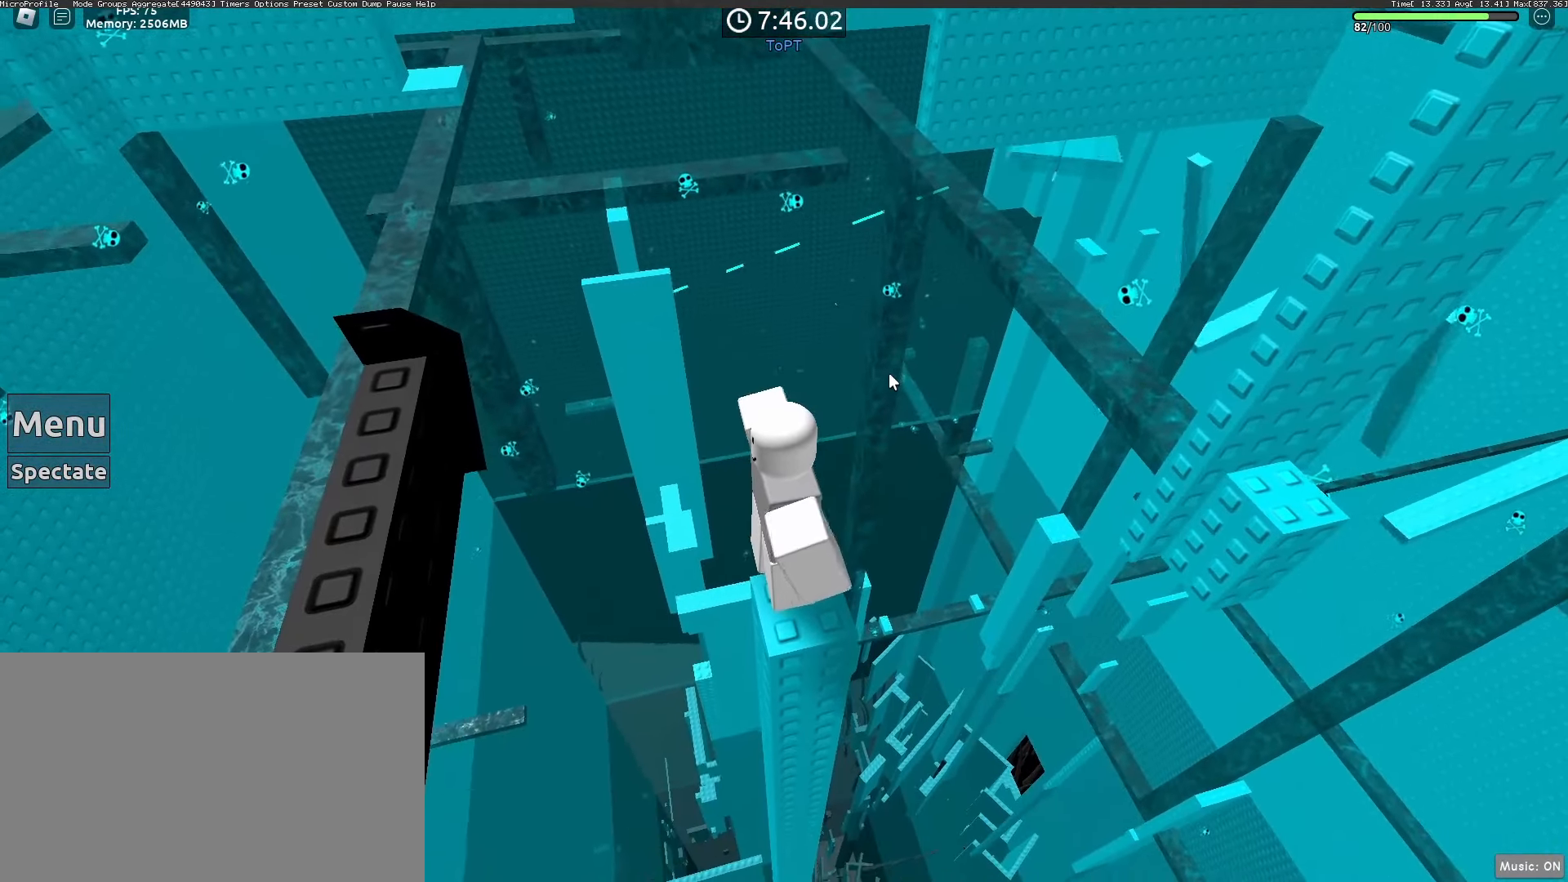
{"keys": ["space", "w"], "mouse": ["right"], "events": [[350, "w", "down"], [433, "space", "down"]]}
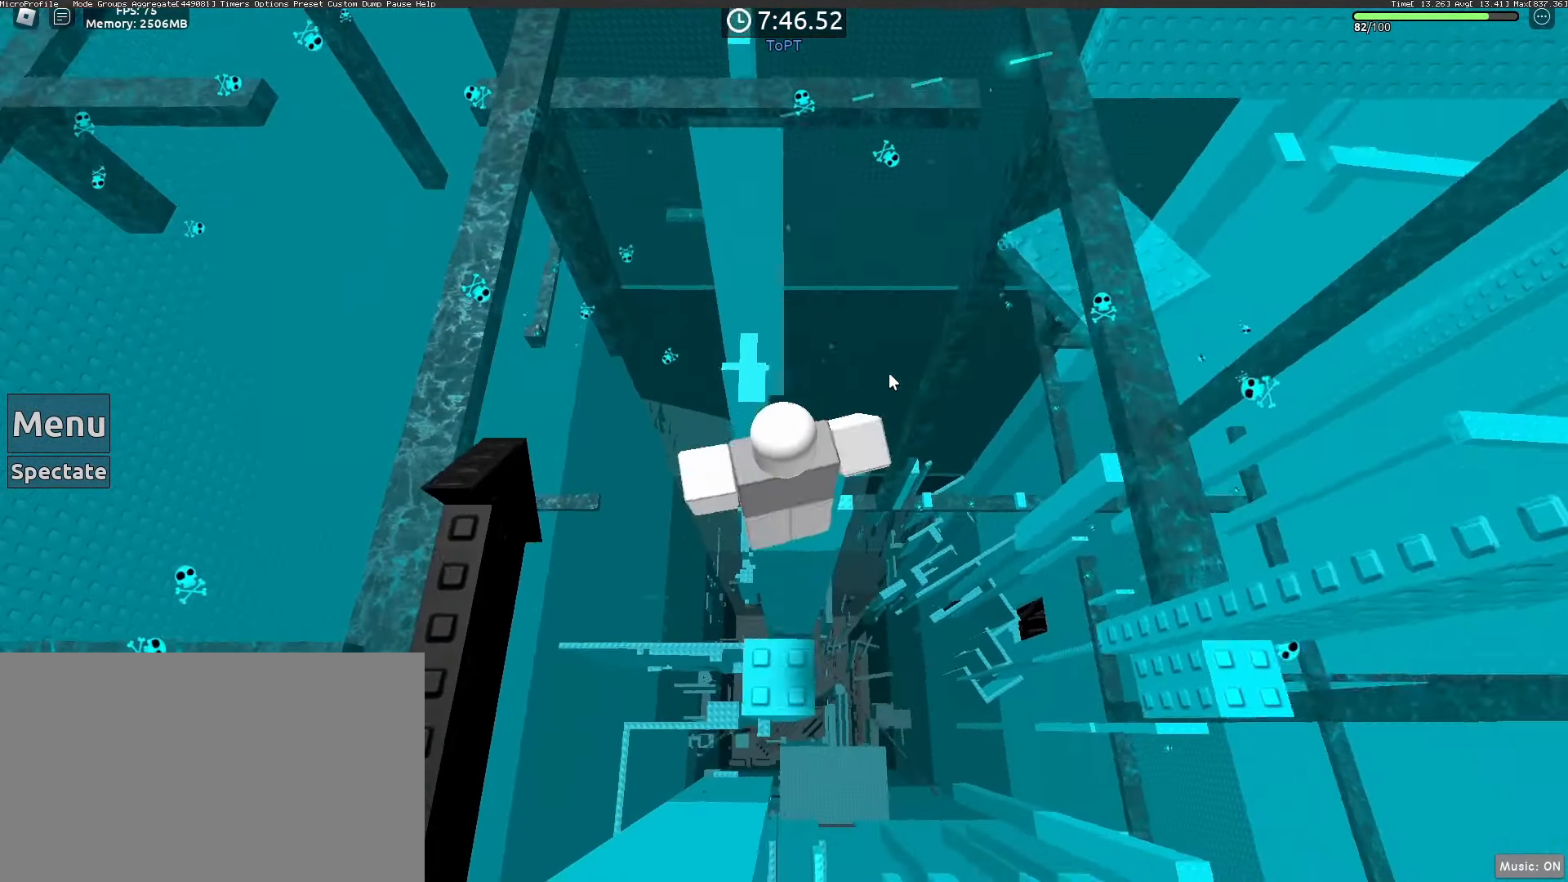
{"keys": ["d", "w"], "mouse": ["right"]}
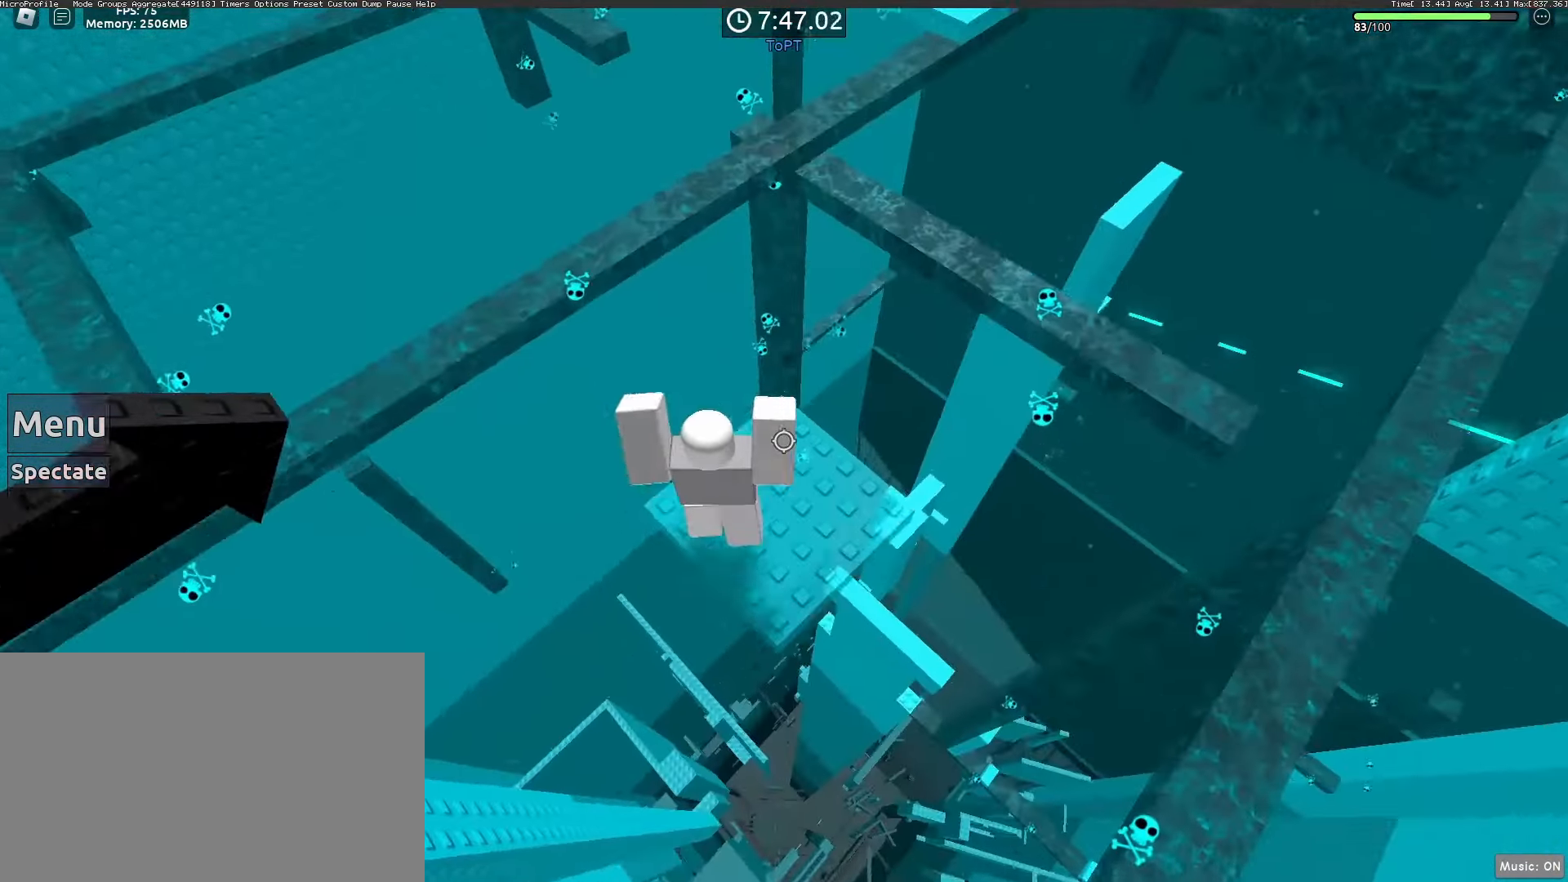
{"keys": ["w"], "mouse": ["right"]}
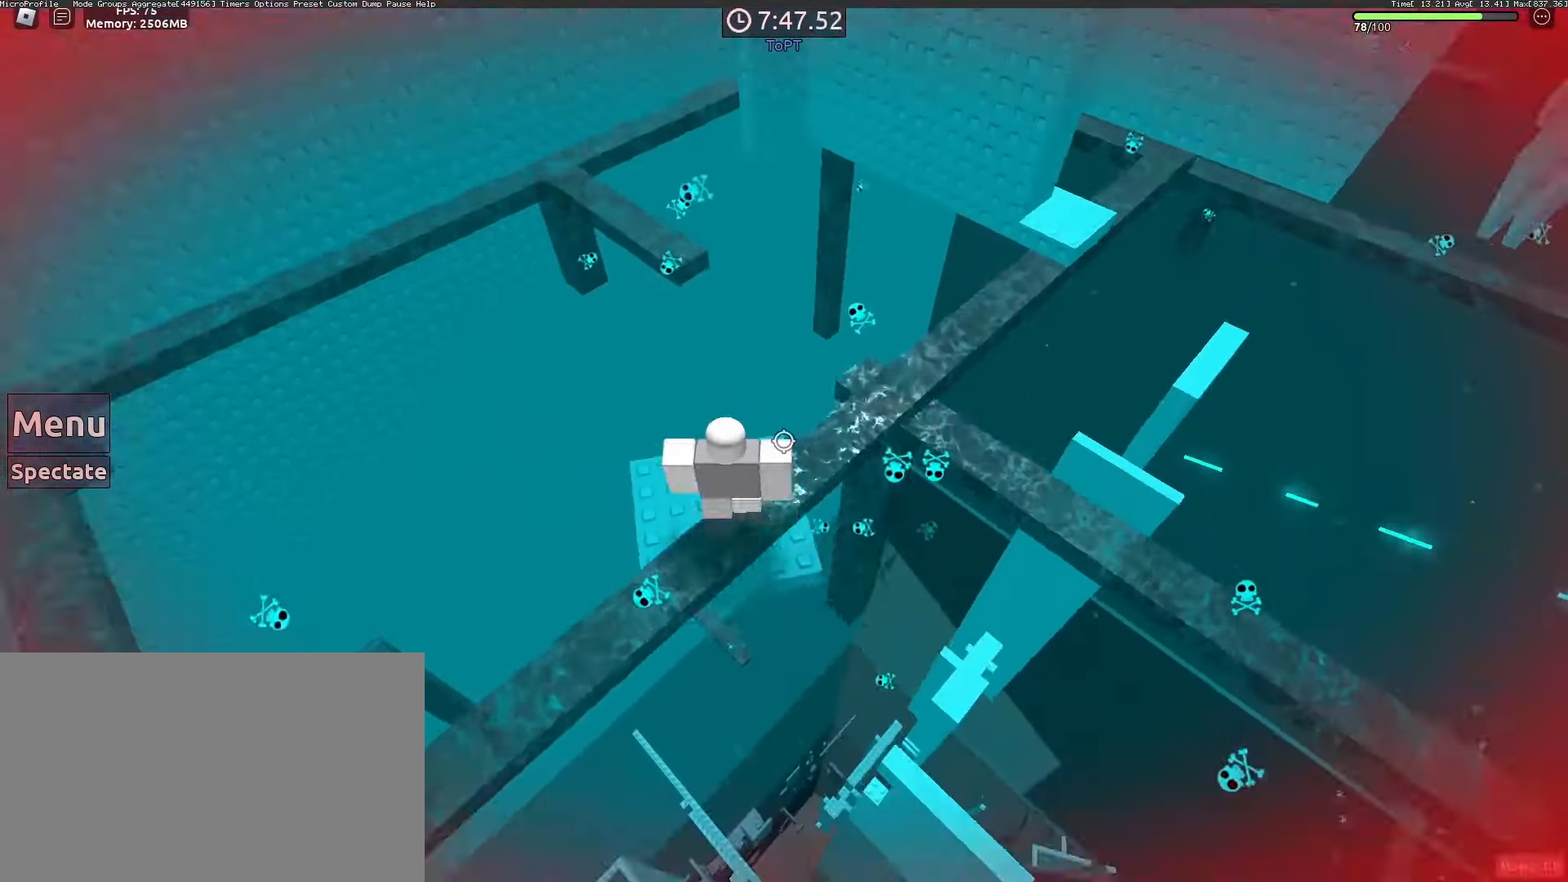
{"keys": ["d"], "mouse": ["right"], "events": [[67, "w", "up"], [350, "d", "down"]]}
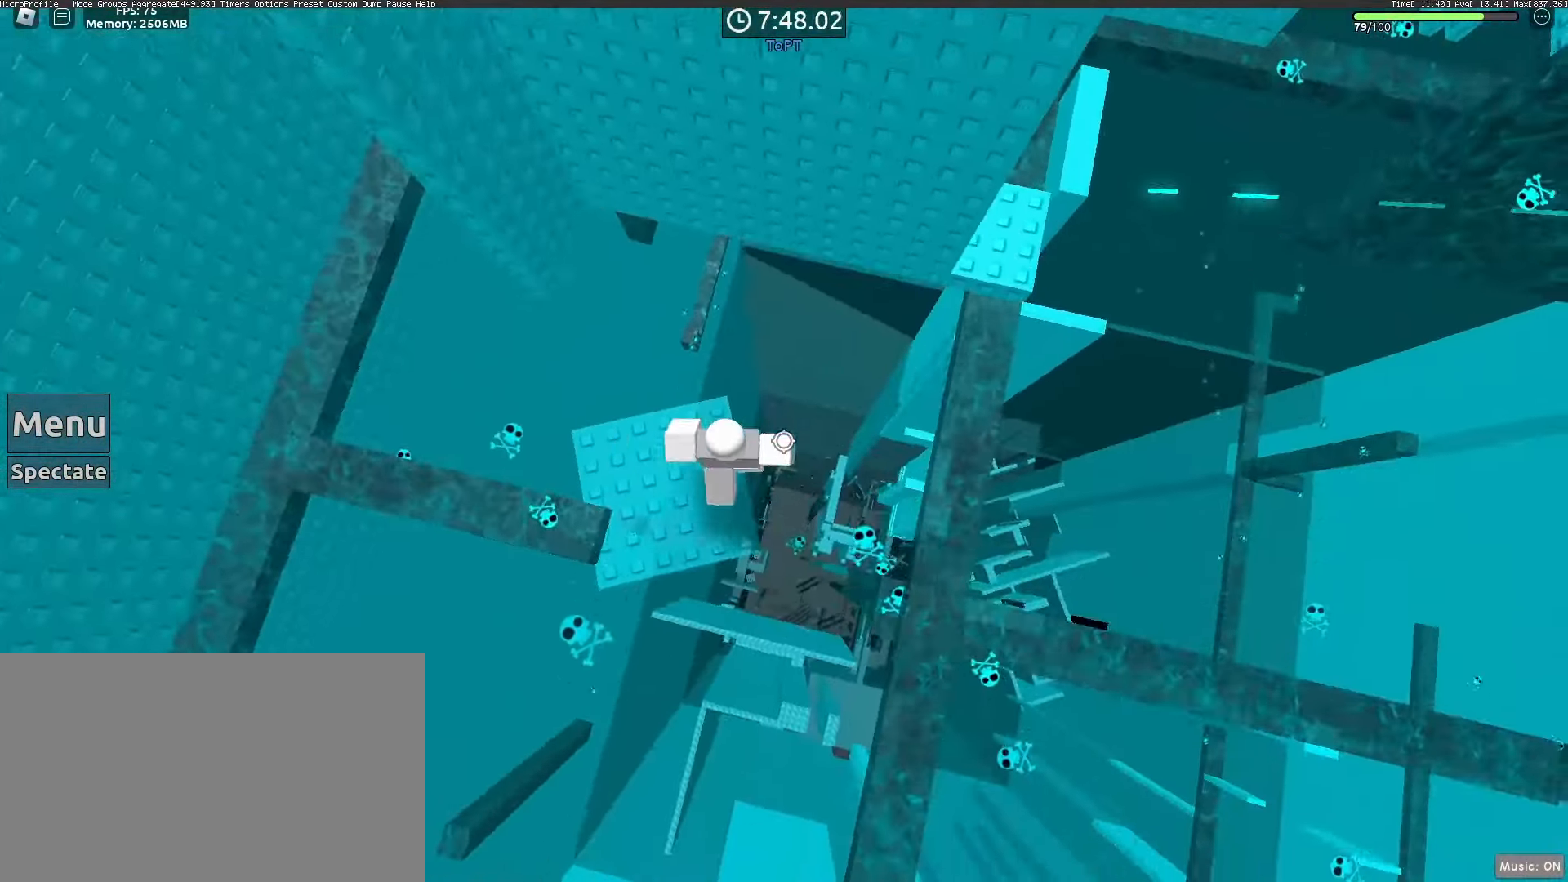
{"keys": ["d"], "mouse": ["right"], "events": [[83, "space", "down"], [183, "space", "up"], [233, "mouse_wheel", "down"], [283, "mouse_wheel", "up"]]}
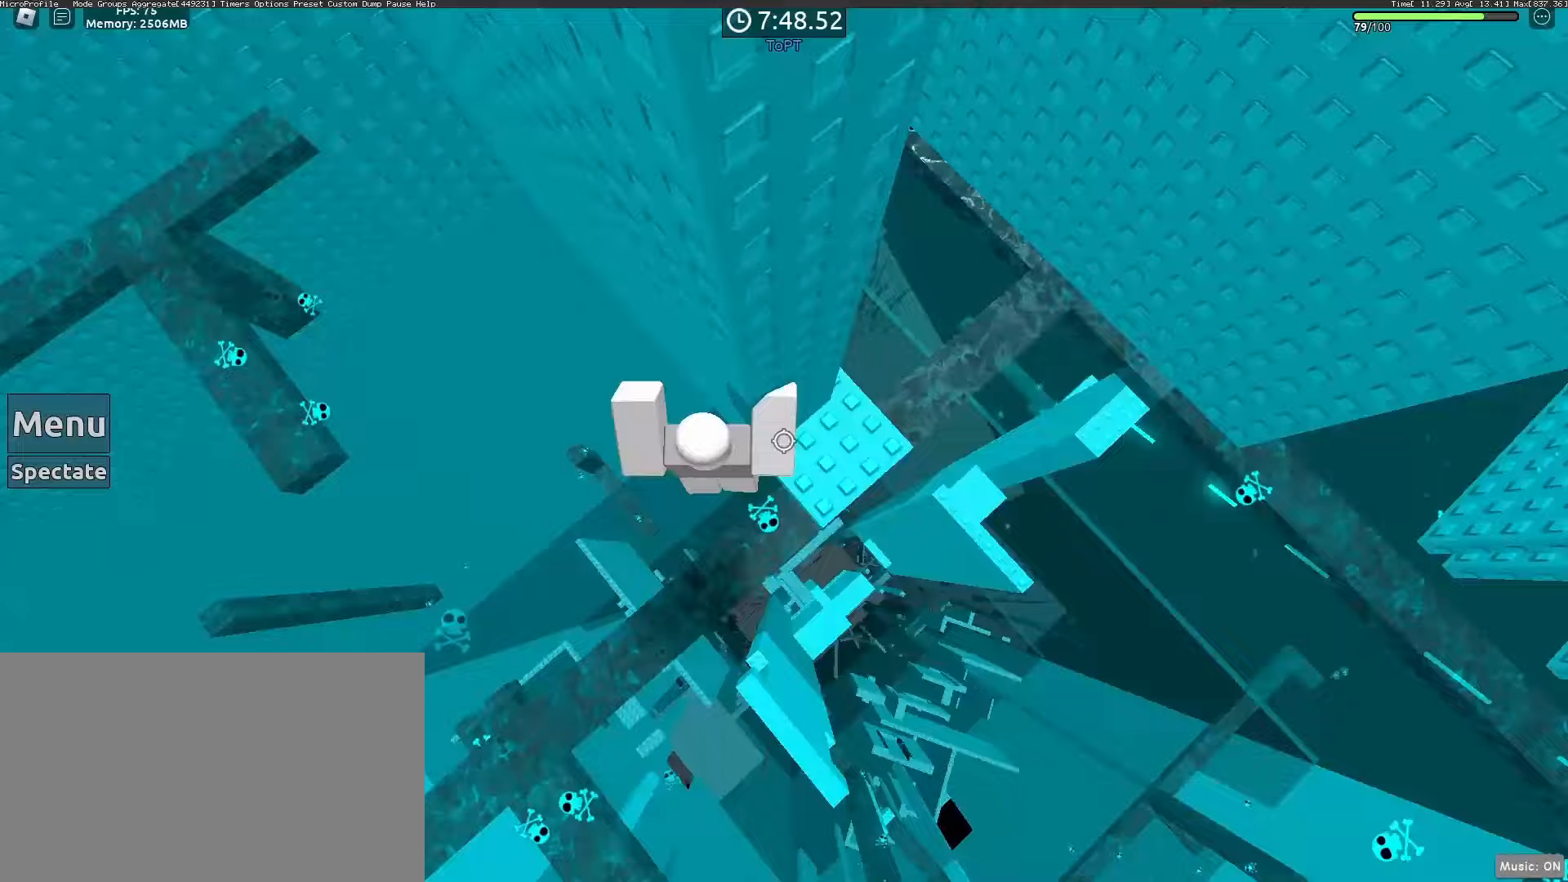
{"keys": [], "mouse": []}
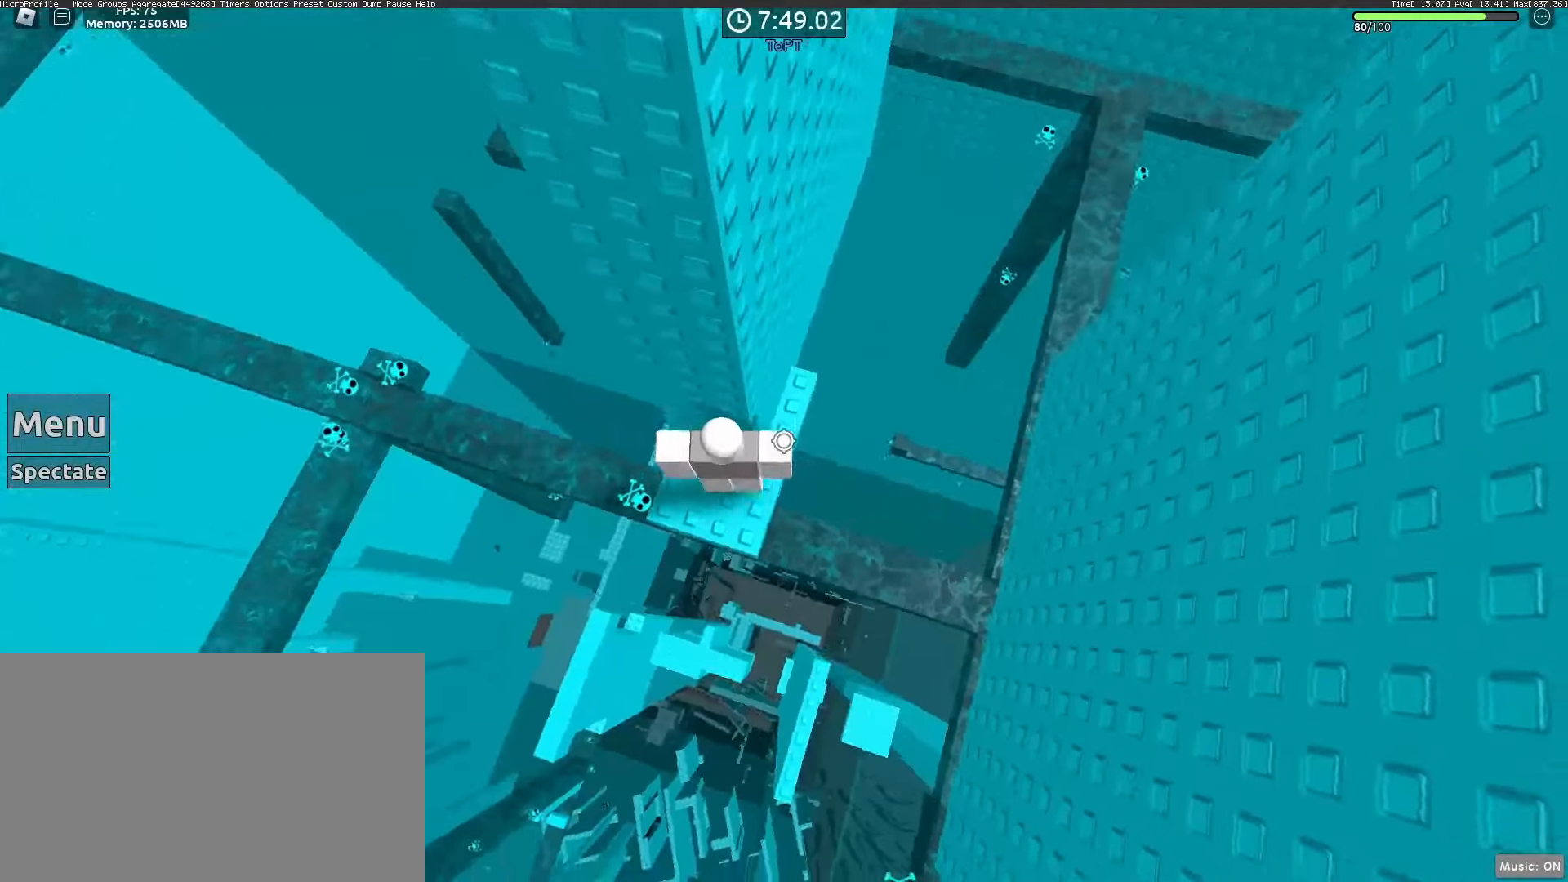
{"keys": [], "mouse": [], "events": [[67, "d", "down"], [67, "w", "down"], [250, "mouse_wheel", "down"], [350, "mouse_wheel", "up"], [350, "w", "up"], [400, "d", "up"]]}
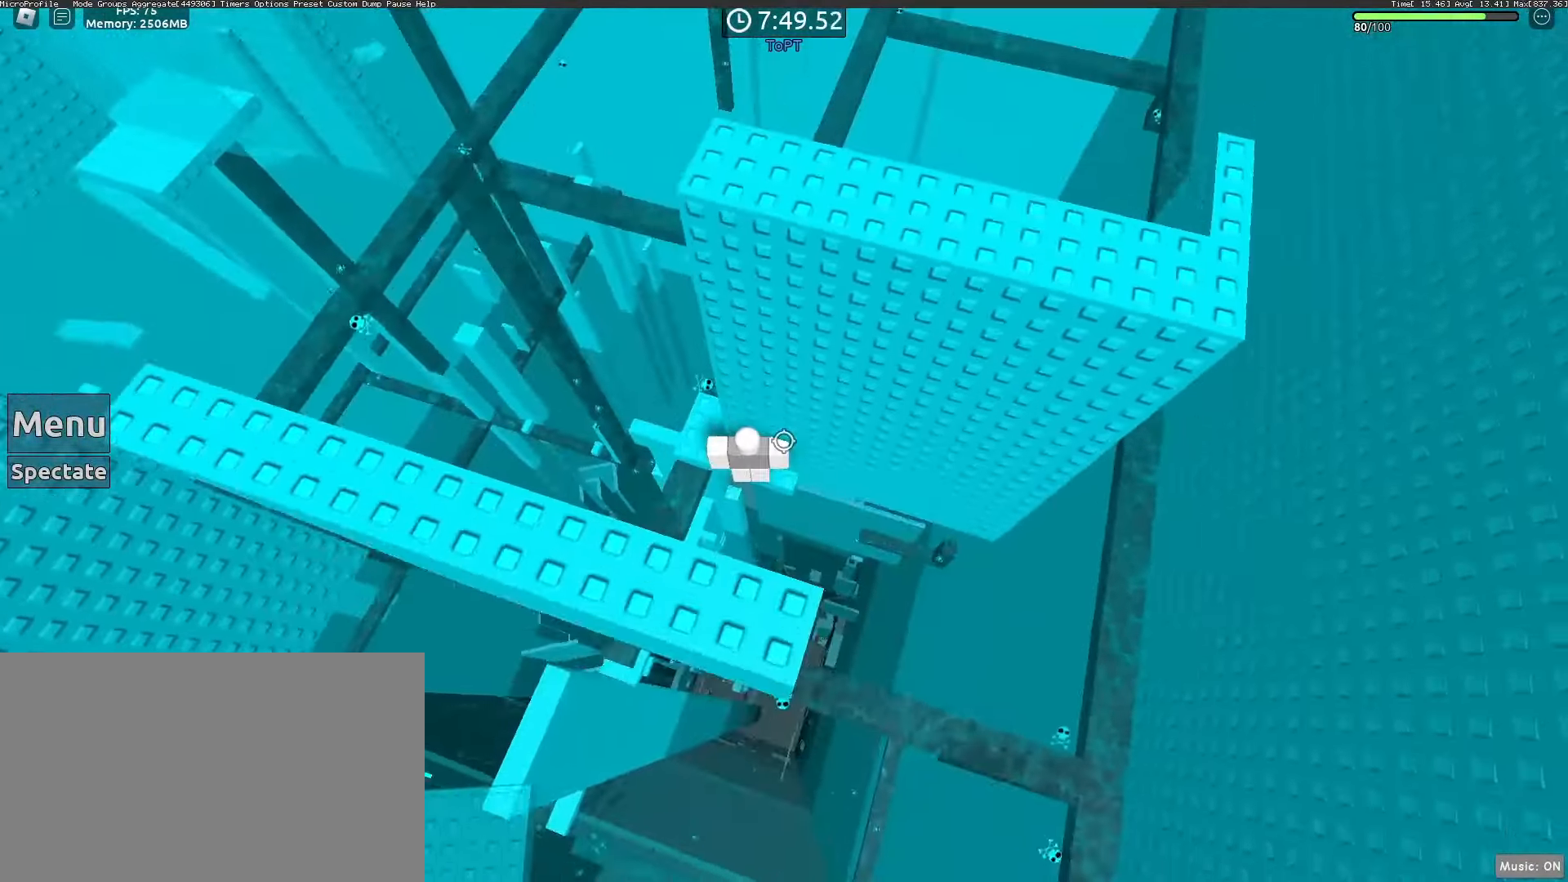
{"keys": [], "mouse": [], "events": [[367, "mouse_wheel", "down"], [417, "mouse_wheel", "up"]]}
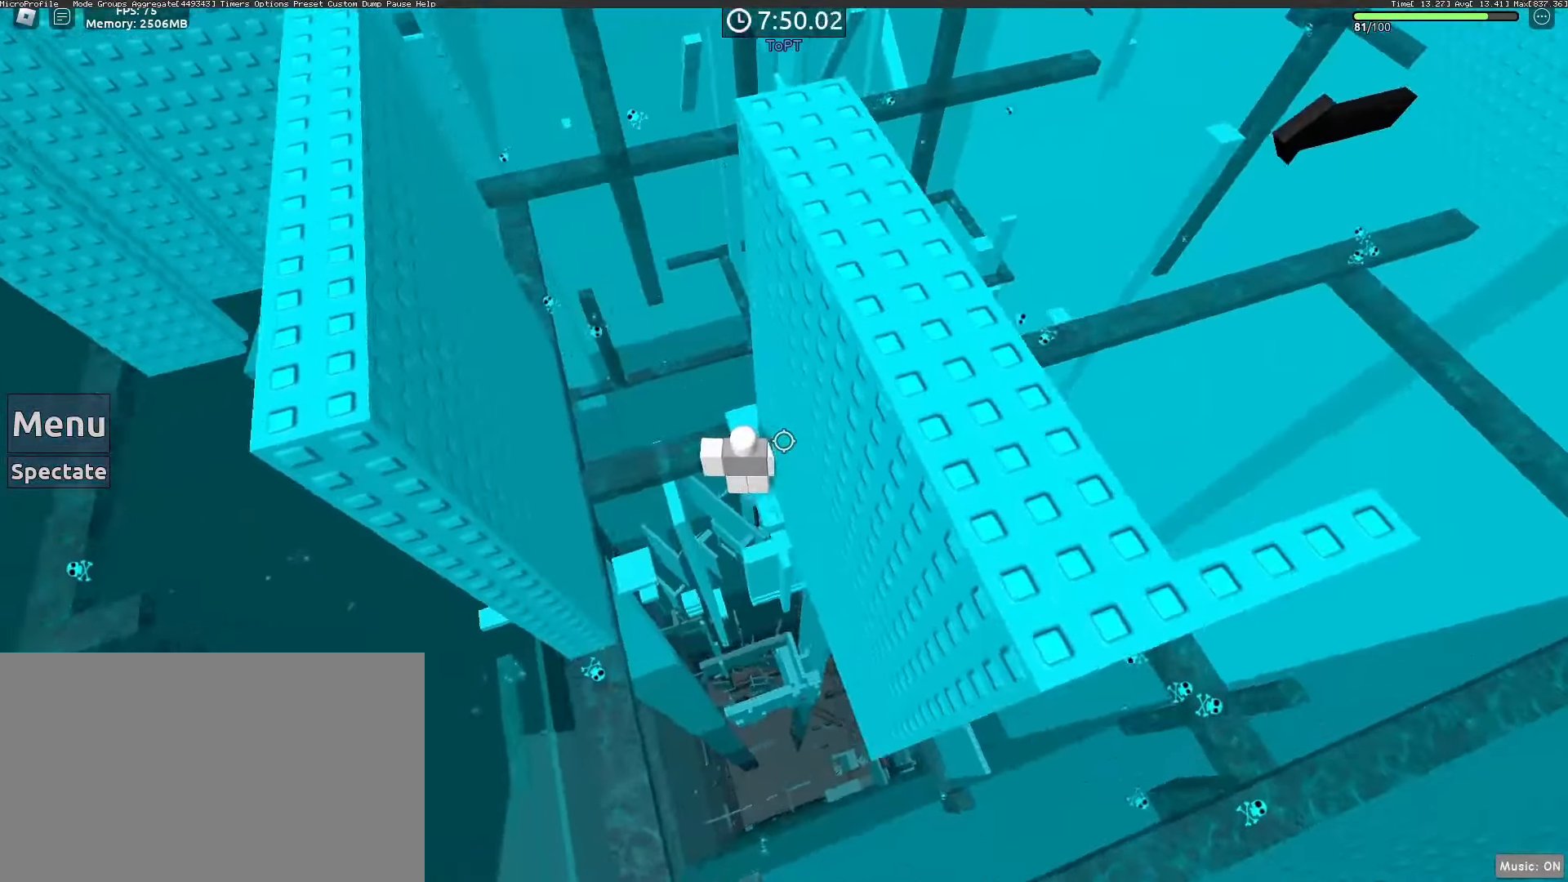
{"keys": [], "mouse": [], "events": [[150, "d", "down"], [383, "mouse_wheel", "down"], [433, "mouse_wheel", "up"], [467, "d", "up"]]}
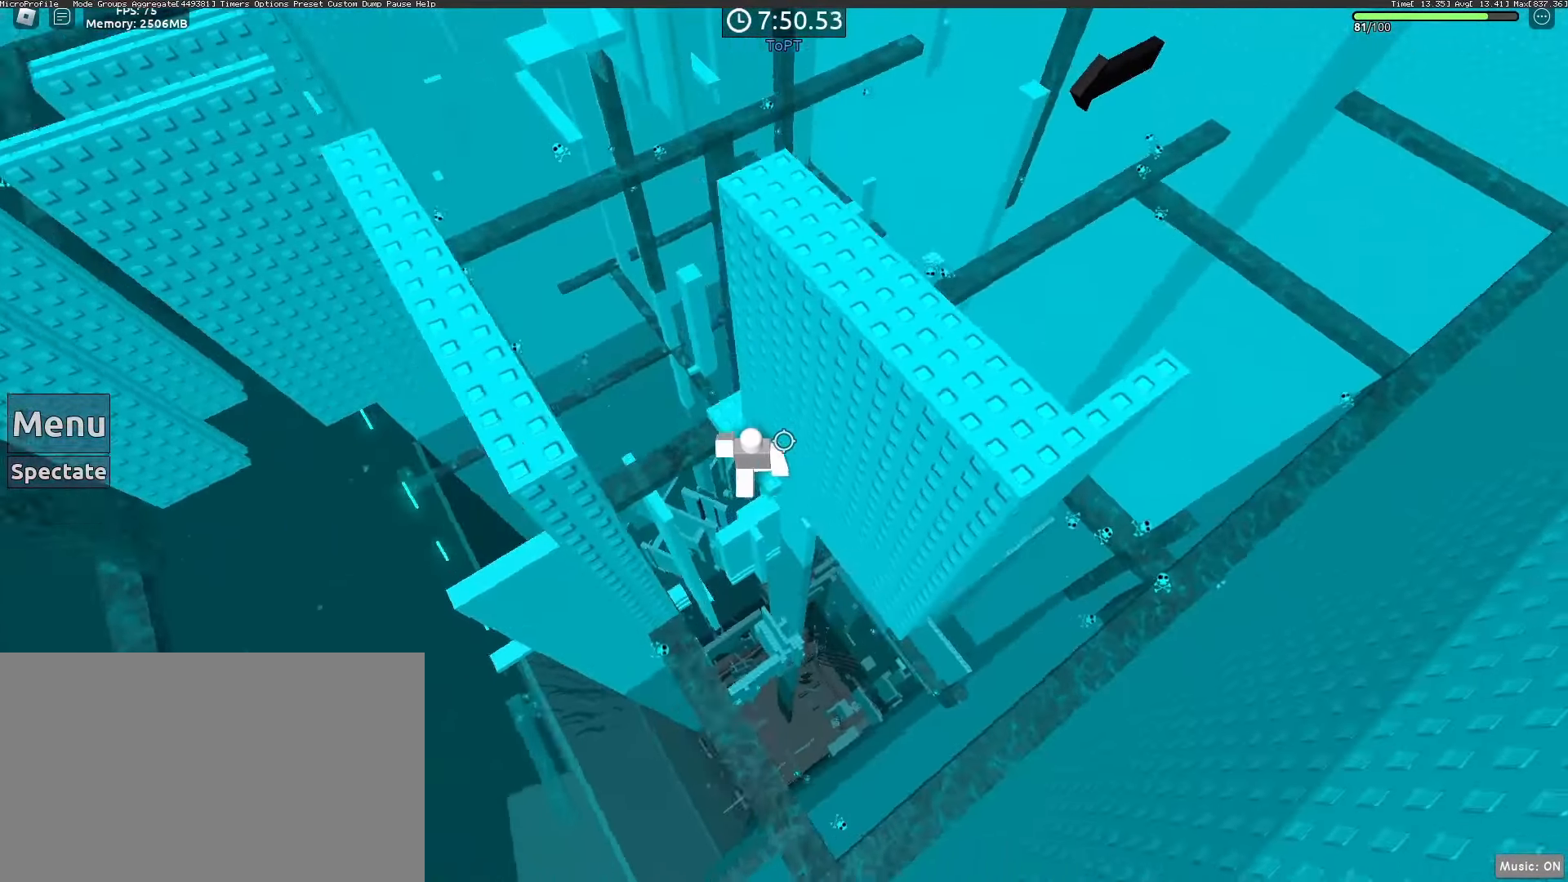
{"keys": [], "mouse": [], "events": []}
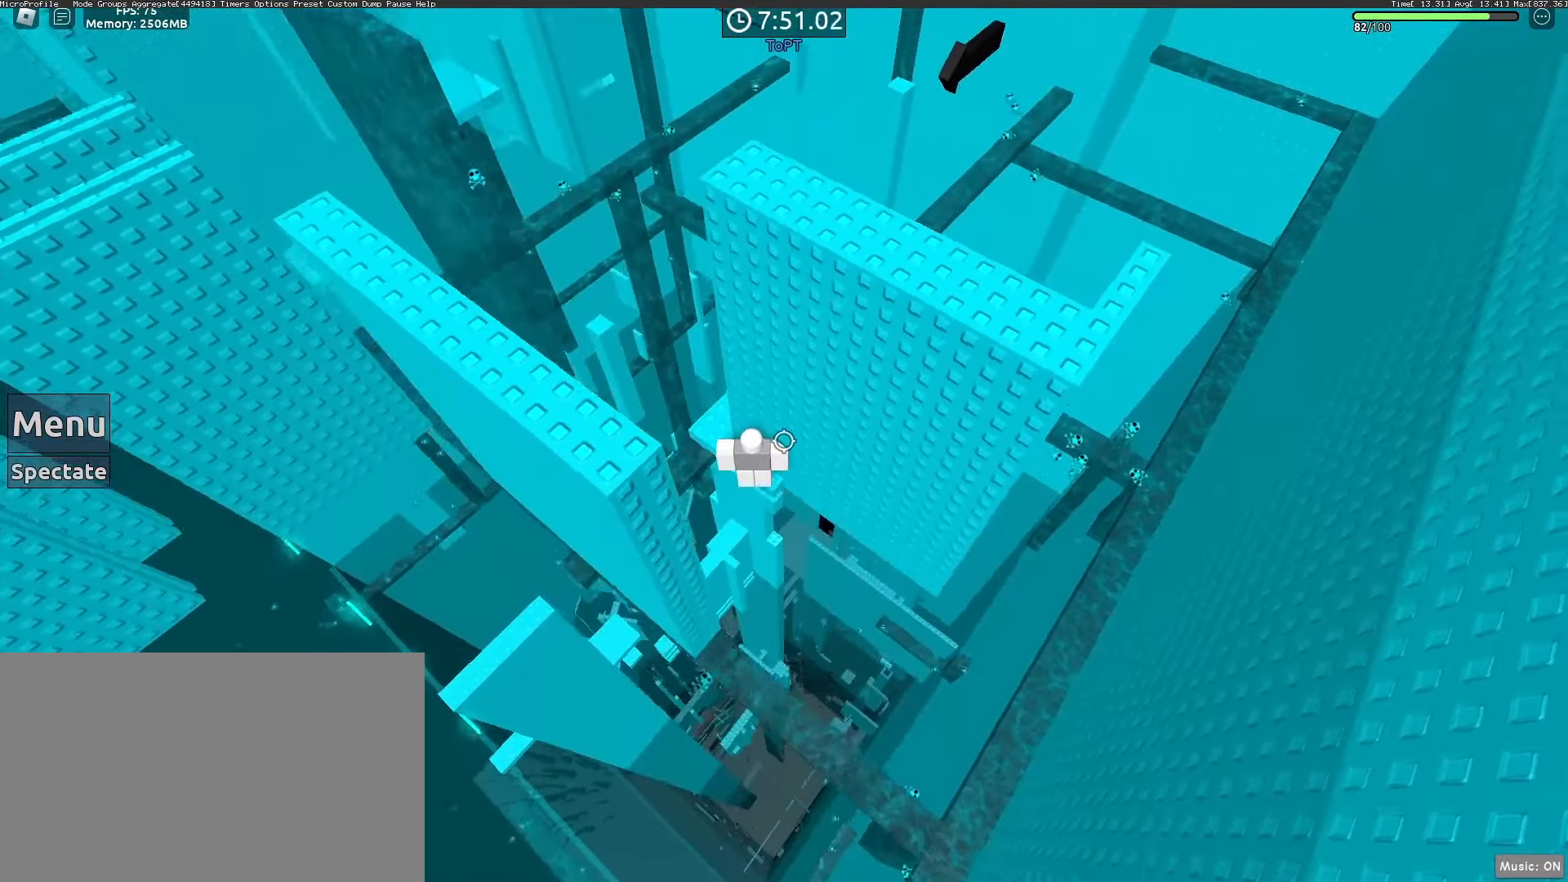
{"keys": [], "mouse": [], "events": [[83, "mouse_wheel", "down"], [133, "mouse_wheel", "up"], [183, "mouse_wheel", "down"], [233, "mouse_wheel", "up"]]}
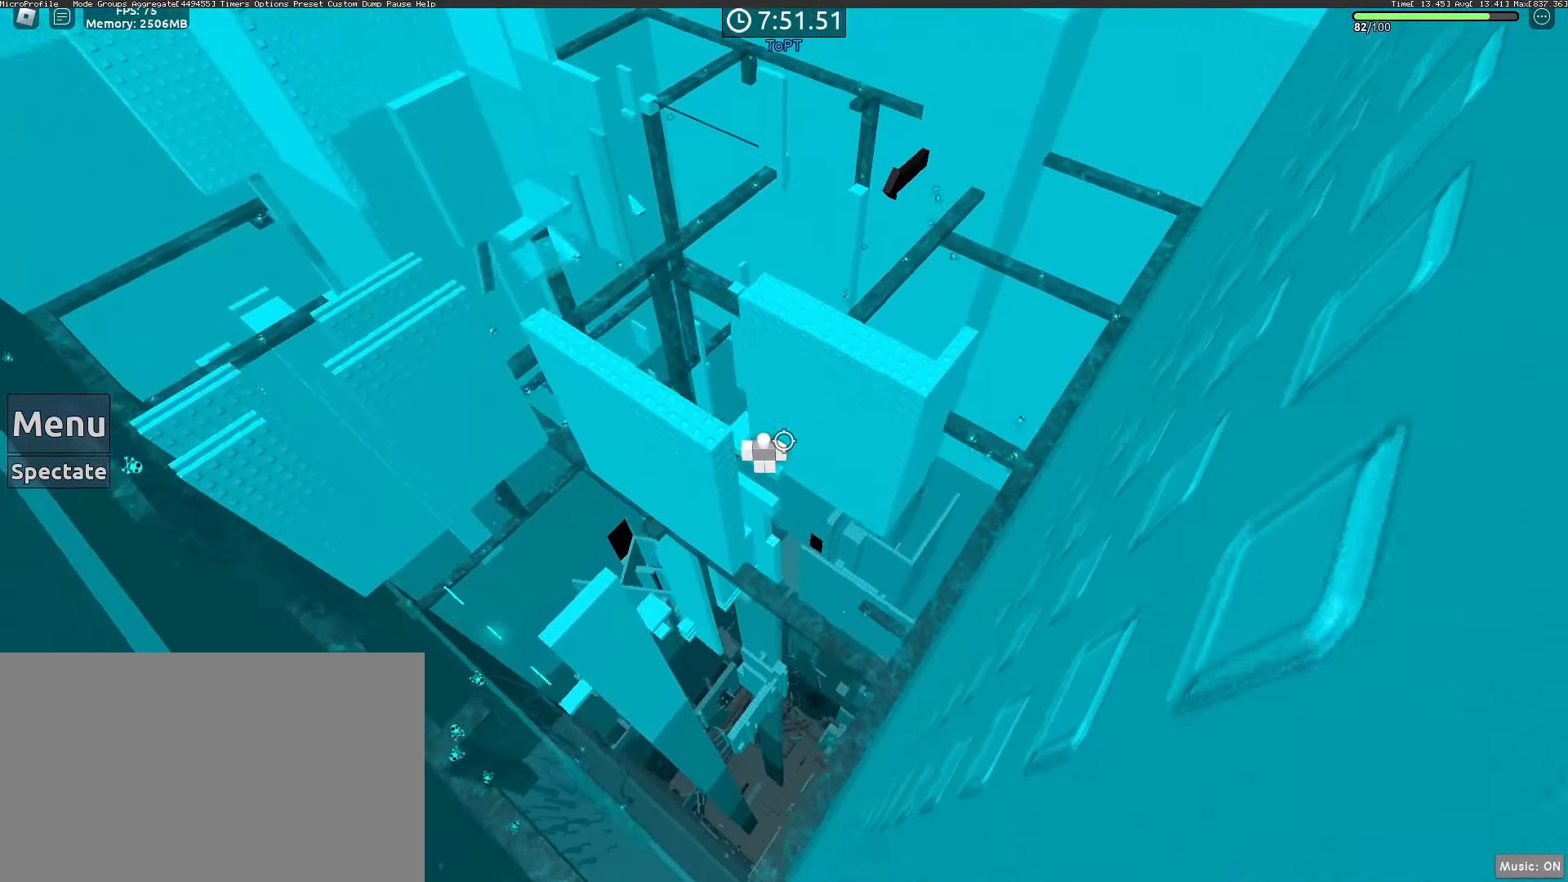
{"keys": ["shift"], "mouse": ["right"], "events": [[333, "mouse_right", "down"], [433, "shift", "down"]]}
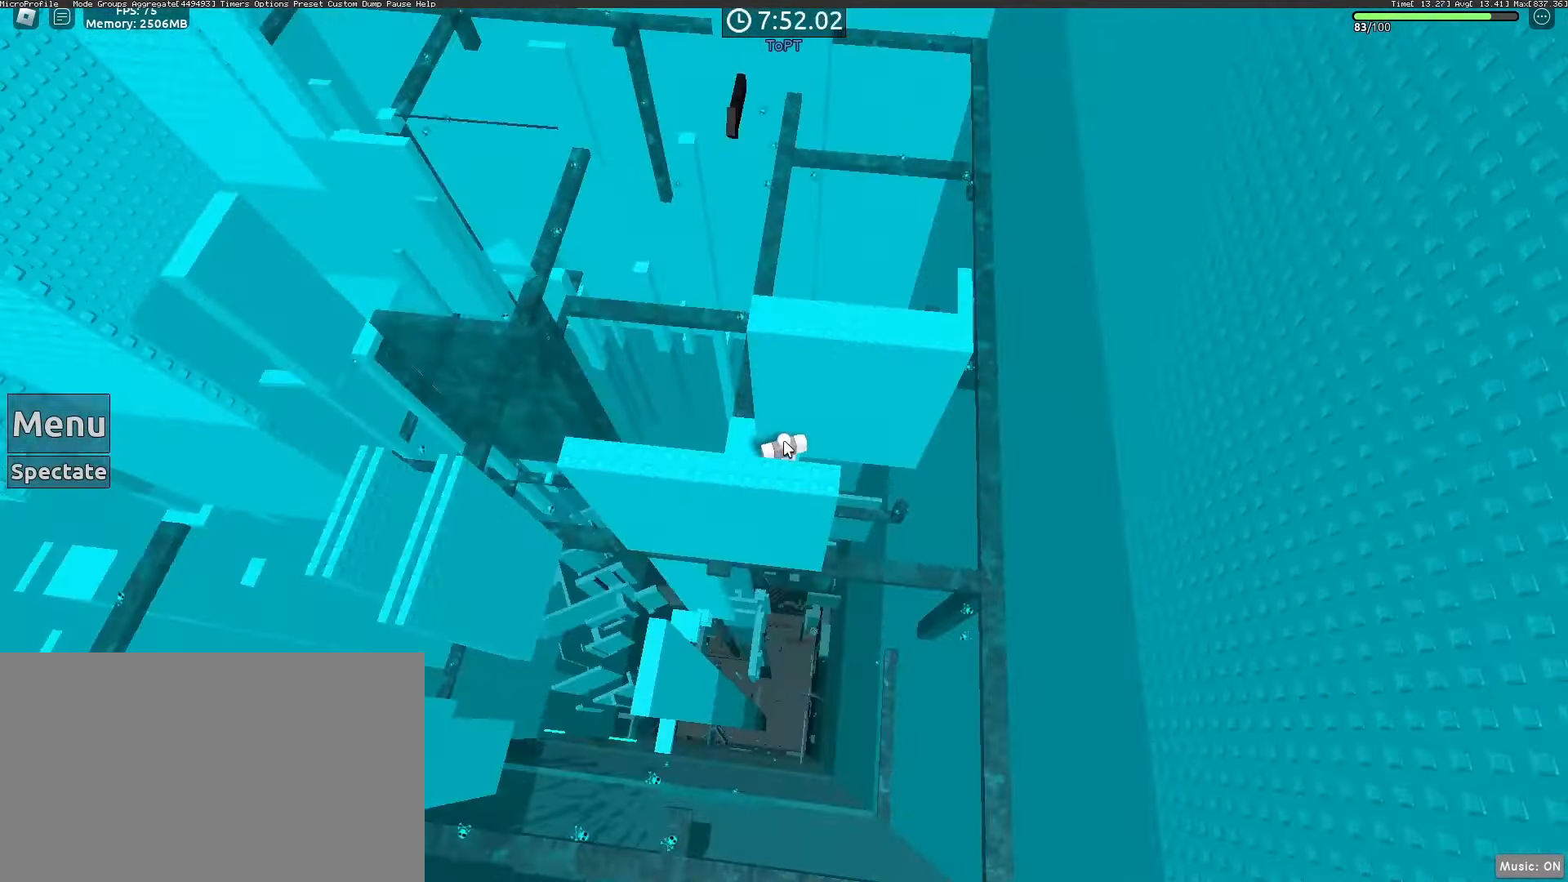
{"keys": [], "mouse": ["right"], "events": [[17, "shift", "up"]]}